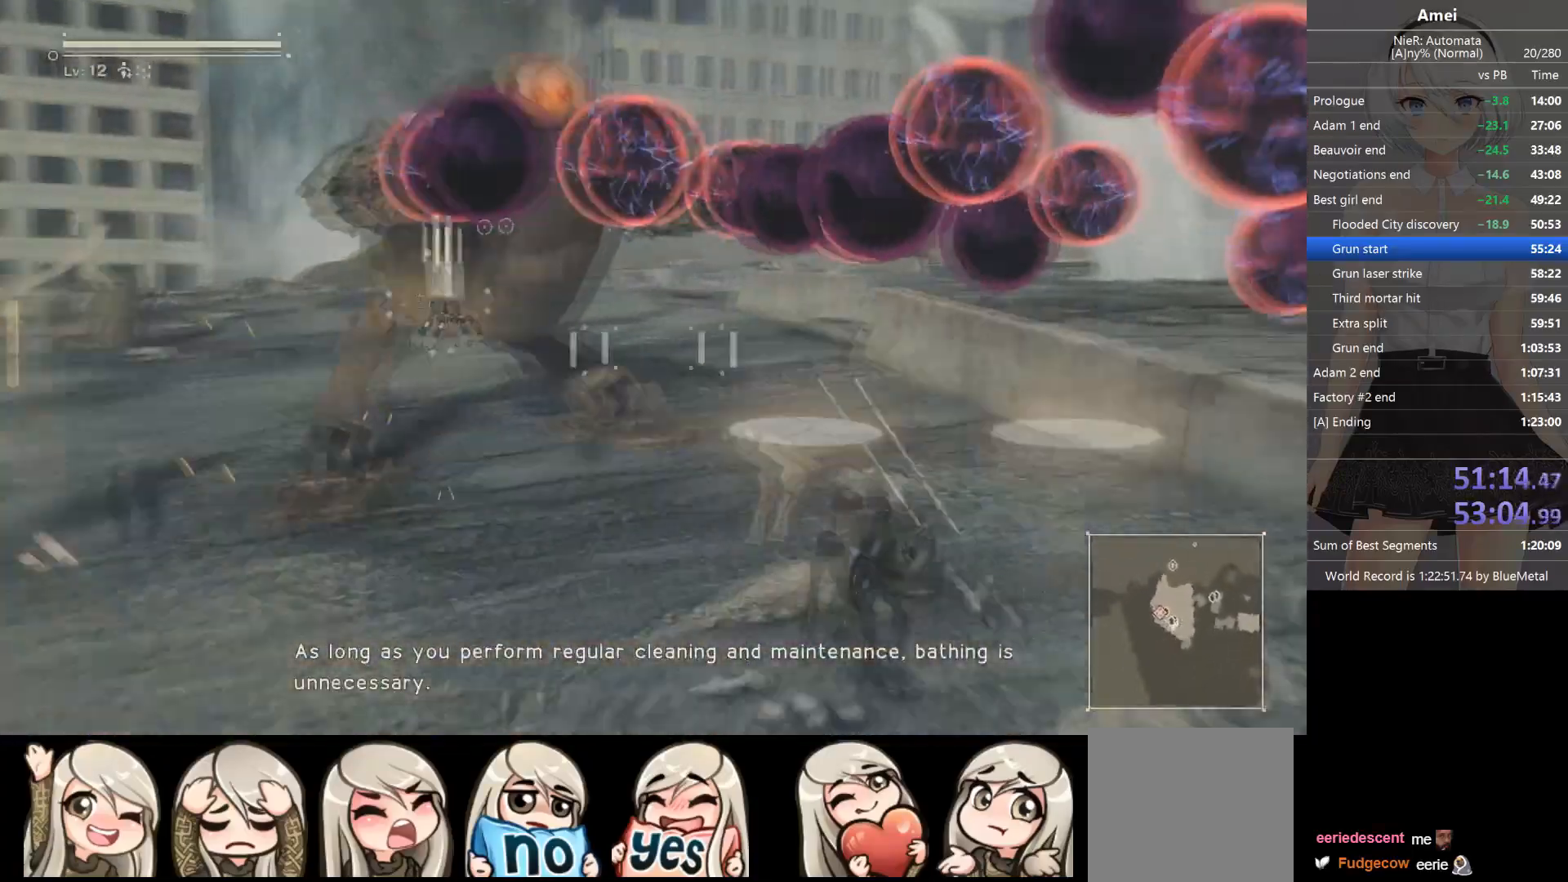
Gameplay with a controller (Xbox layout); each line is a JSON object with the inputs held at the frame after it. "events" lists button and stick changes between this image and that frame as [ms after this image, input, new state], when the widget could be followed in between.
{"buttons": ["L2"], "left_stick": "center", "right_stick": "center", "events": [[134, "Y", "up"], [167, "B", "up"], [167, "R1", "up"], [234, "R1", "down"], [267, "left_stick", "center"], [267, "right_stick", "up-left"], [367, "right_stick", "up"], [401, "R1", "up"], [434, "R1", "down"], [501, "R1", "up"], [501, "right_stick", "center"]]}
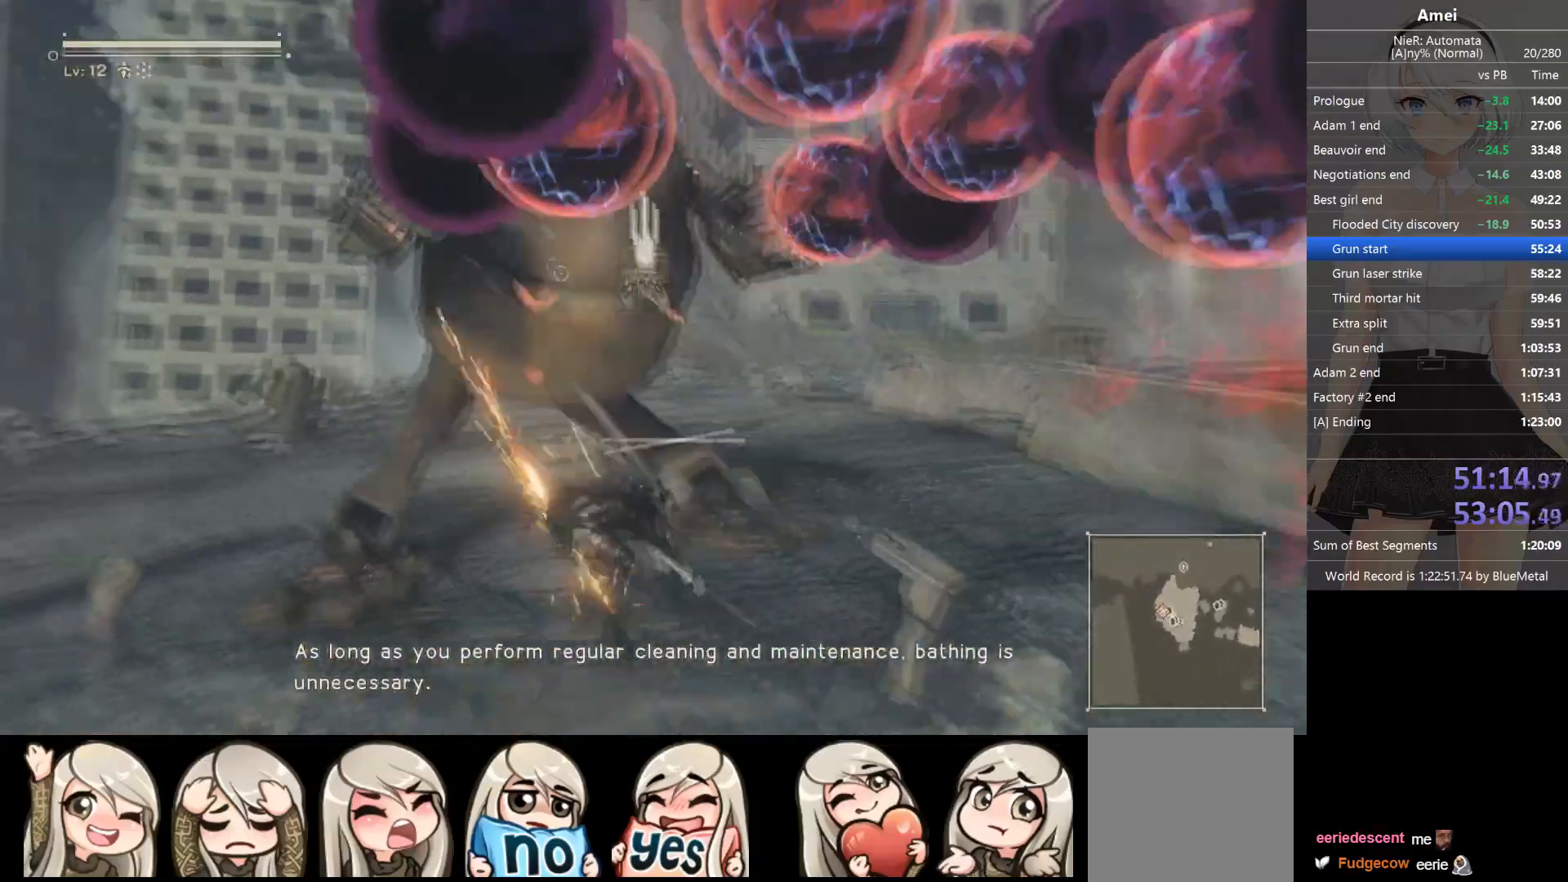
{"buttons": ["L2", "R1"], "left_stick": "center", "right_stick": "down-left", "events": [[33, "R1", "down"], [100, "R1", "up"], [133, "R1", "down"], [200, "L1", "down"], [200, "R1", "up"], [233, "DPAD_UP", "down"], [267, "L2", "up"], [267, "R1", "down"], [333, "B", "down"], [333, "L2", "down"], [367, "DPAD_UP", "up"], [367, "L1", "up"], [367, "Y", "down"], [433, "B", "up"], [433, "R1", "up"], [433, "Y", "up"], [500, "R1", "down"], [500, "right_stick", "down-left"]]}
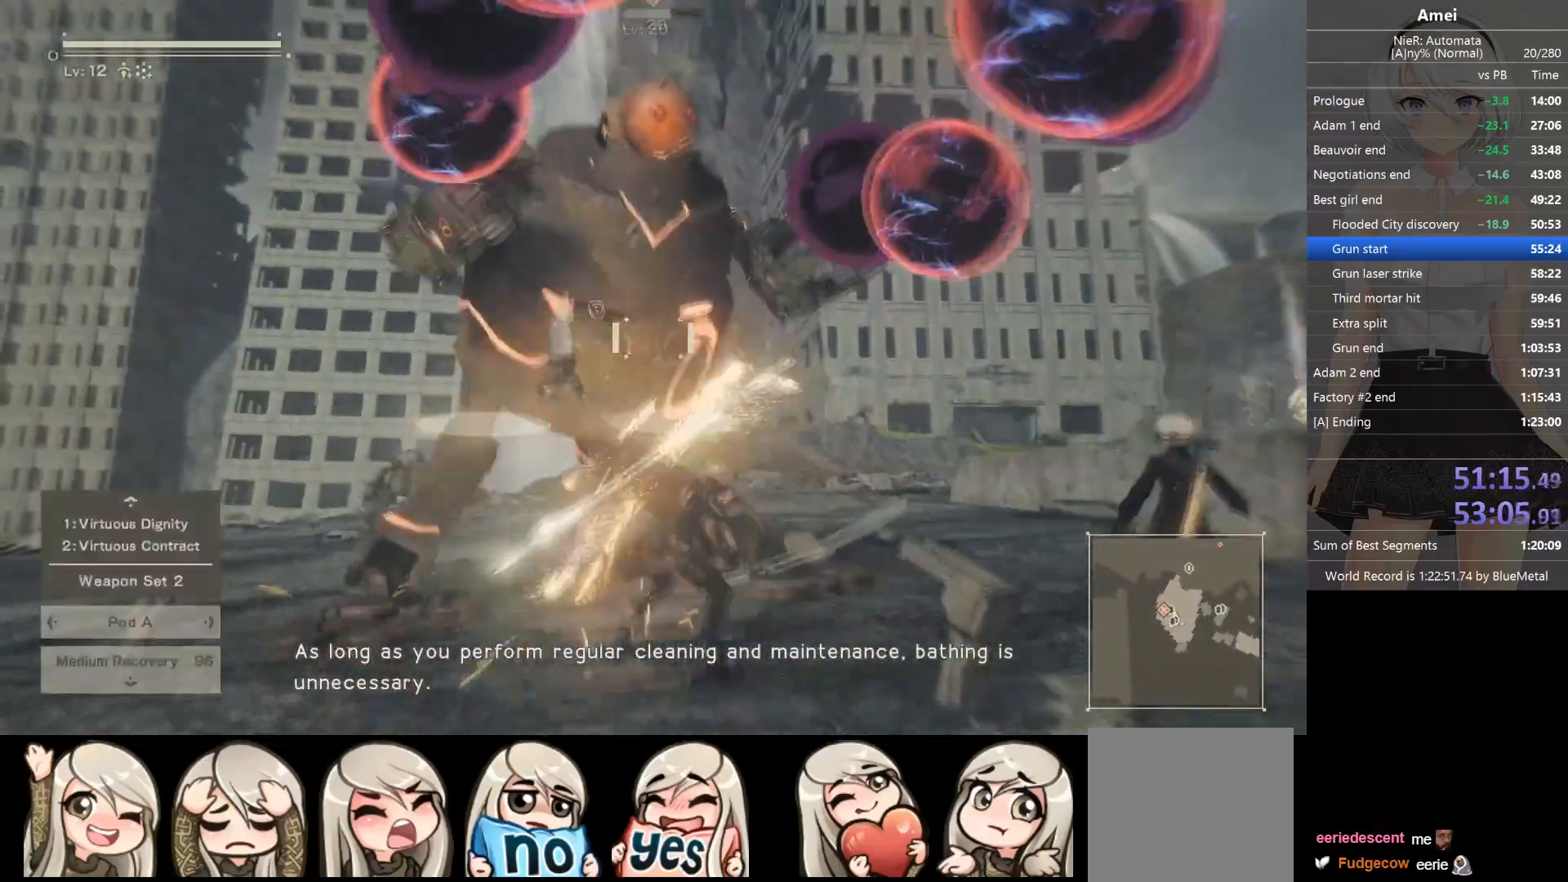
{"buttons": ["L2", "R1"], "left_stick": "center", "right_stick": "center", "events": [[134, "R1", "up"], [134, "right_stick", "center"], [167, "R1", "down"], [234, "R1", "up"], [267, "R1", "down"], [367, "R1", "up"], [401, "R1", "down"]]}
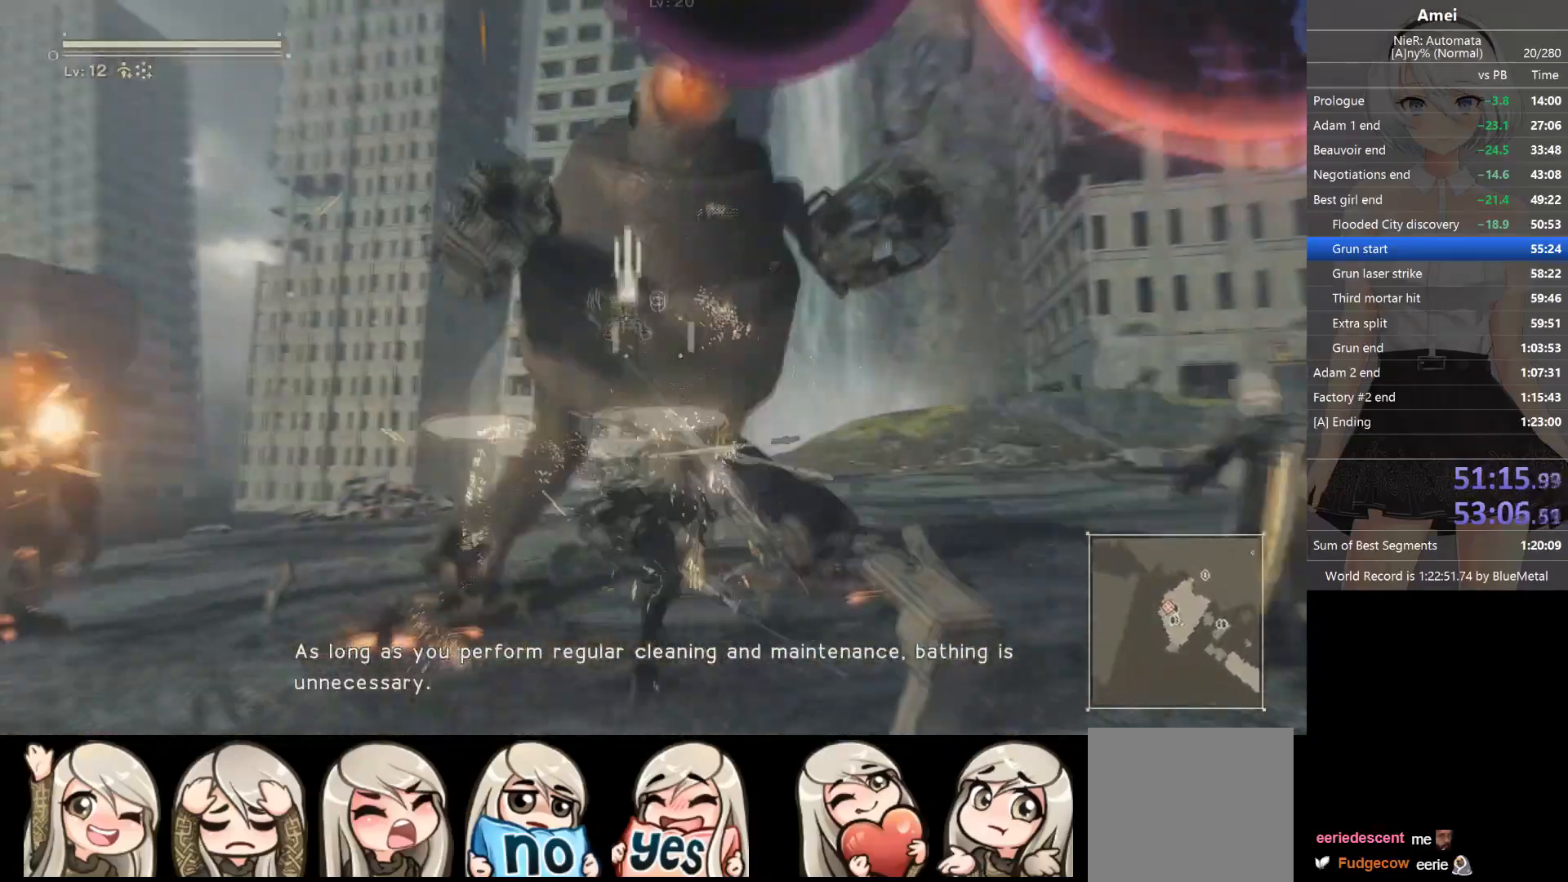
{"buttons": ["B", "L1"], "left_stick": "up-left", "right_stick": "center", "events": [[133, "L1", "down"], [233, "R1", "up"], [300, "left_stick", "up-left"], [333, "B", "down"], [333, "L2", "up"]]}
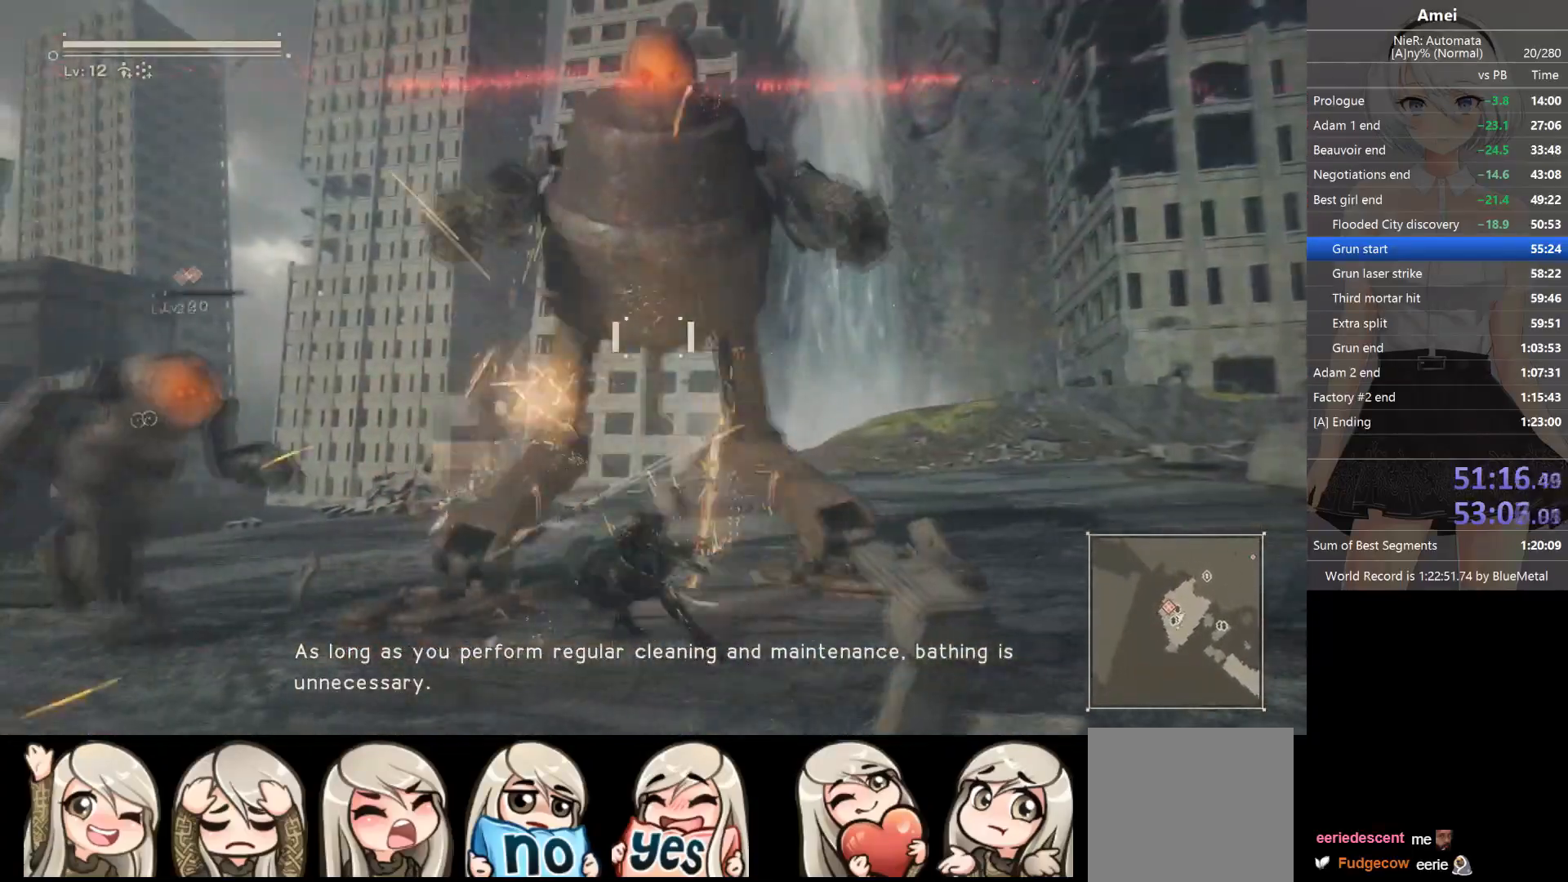
{"buttons": ["L1", "R1"], "left_stick": "center", "right_stick": "center", "events": [[234, "L3", "down"], [267, "R1", "down"], [267, "Y", "down"], [300, "B", "up"], [367, "L3", "up"], [401, "Y", "up"], [434, "Y", "down"], [434, "left_stick", "center"], [467, "Y", "up"]]}
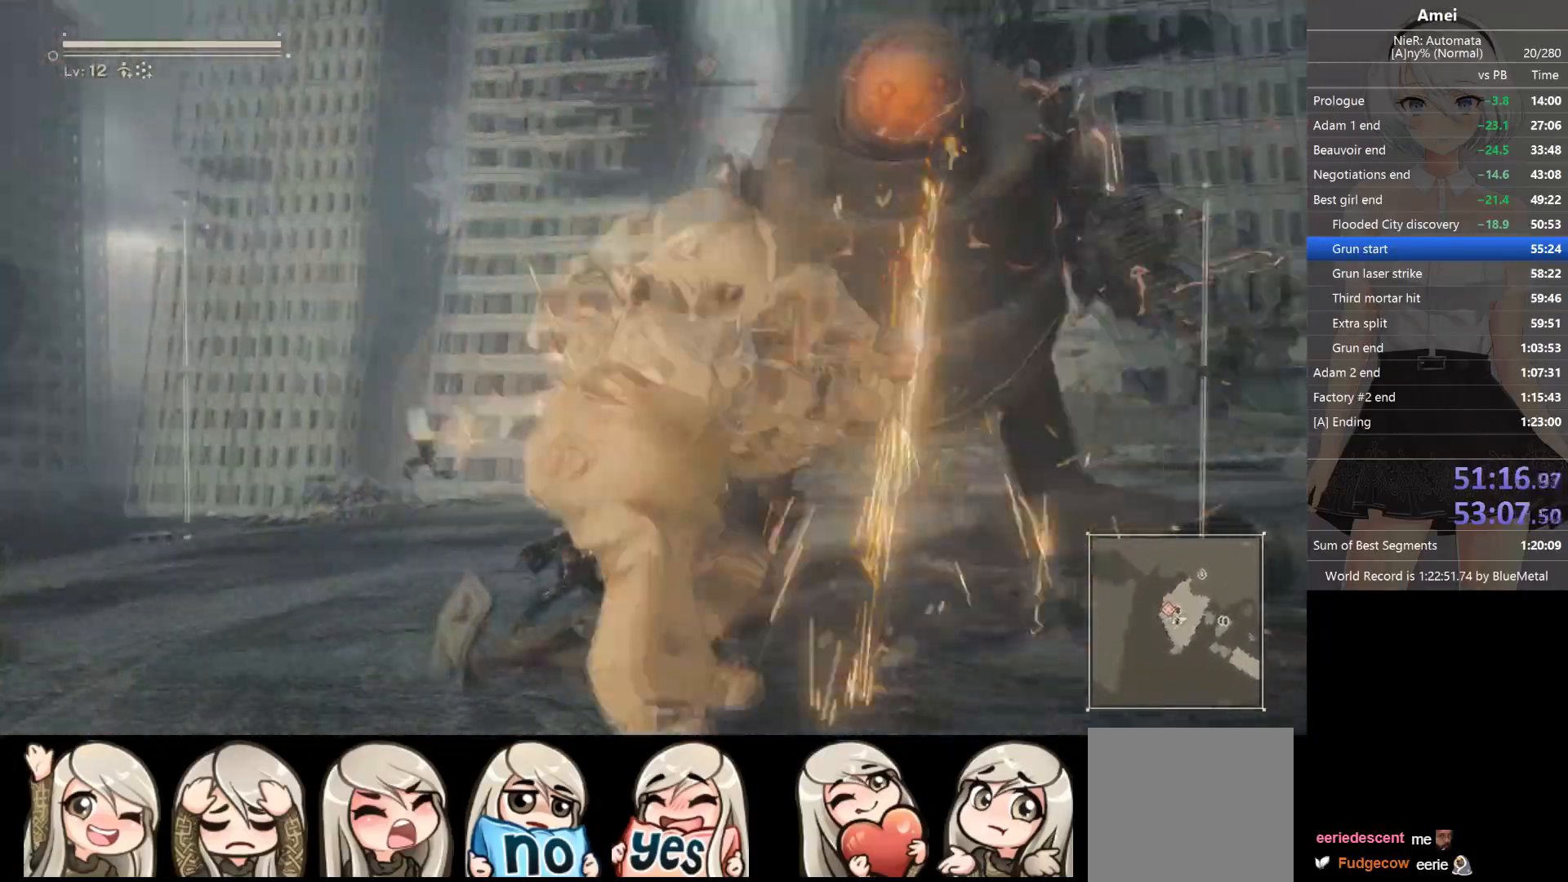
{"buttons": ["B", "L1"], "left_stick": "up-left", "right_stick": "down-left", "events": [[33, "Y", "down"], [66, "Y", "up"], [167, "R1", "up"], [167, "right_stick", "right"], [200, "left_stick", "up-left"], [267, "right_stick", "center"], [467, "right_stick", "down-left"], [500, "B", "down"]]}
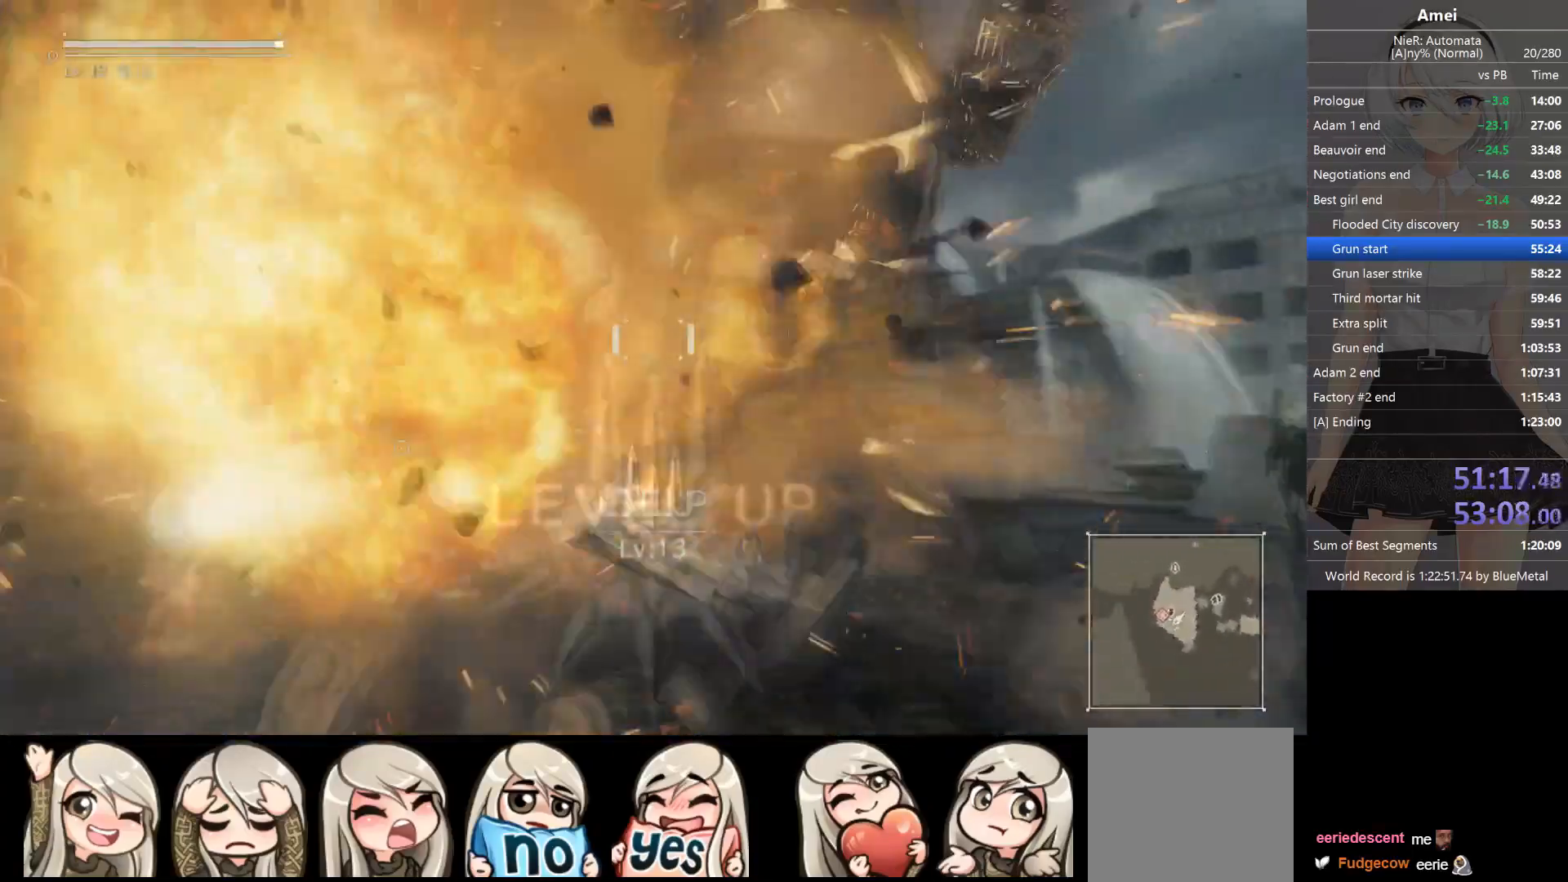
{"buttons": ["B", "L1"], "left_stick": "up-left", "right_stick": "center", "events": [[200, "right_stick", "center"]]}
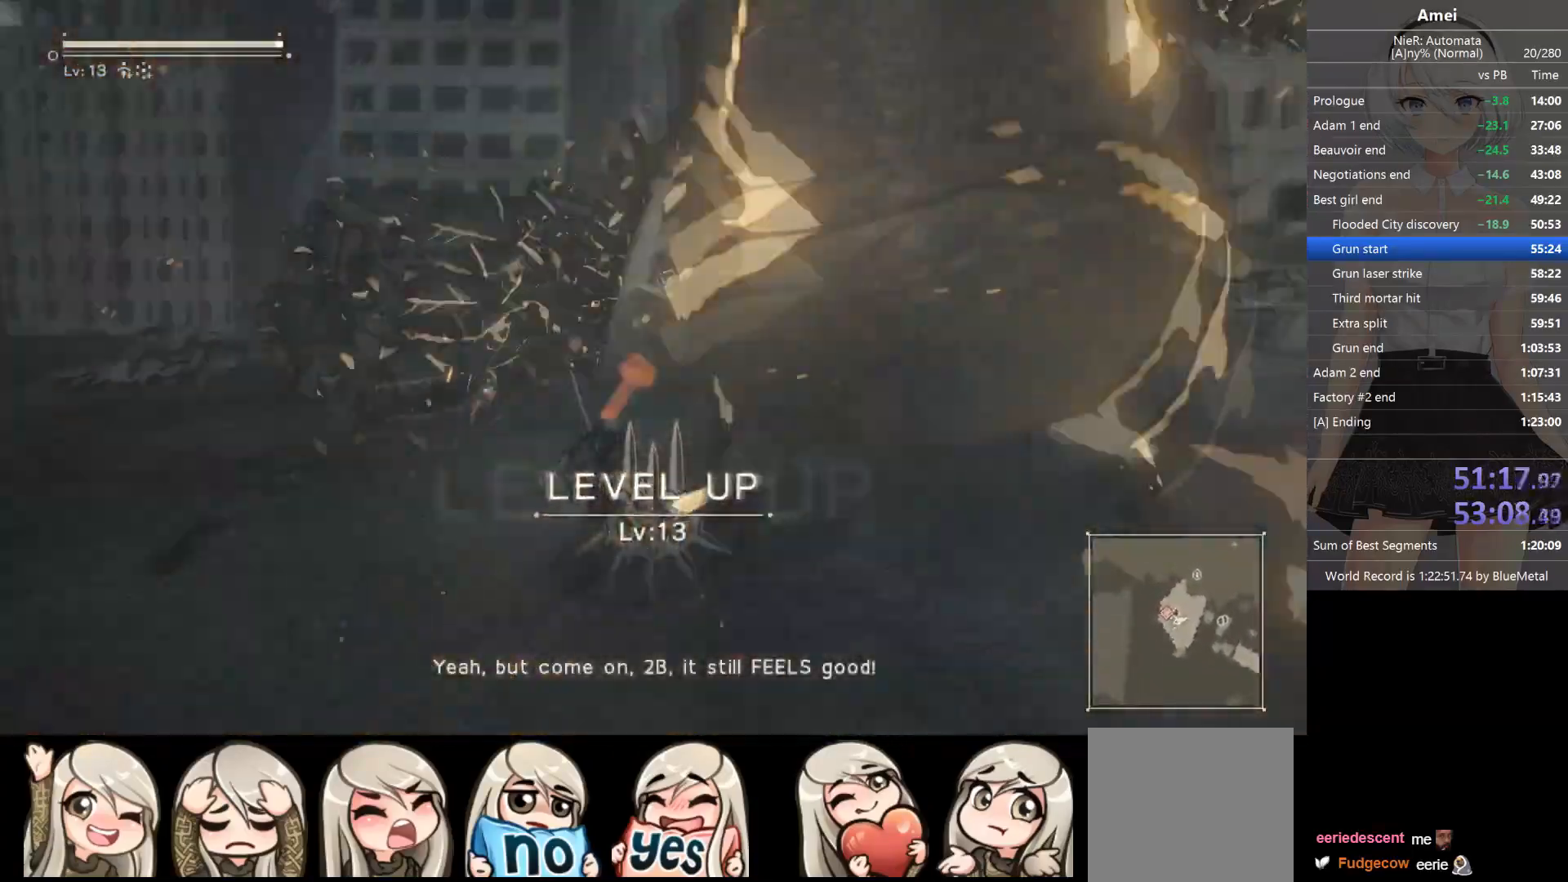
{"buttons": ["B", "L1", "L2"], "left_stick": "up", "right_stick": "center", "events": [[200, "left_stick", "up"], [467, "L2", "down"]]}
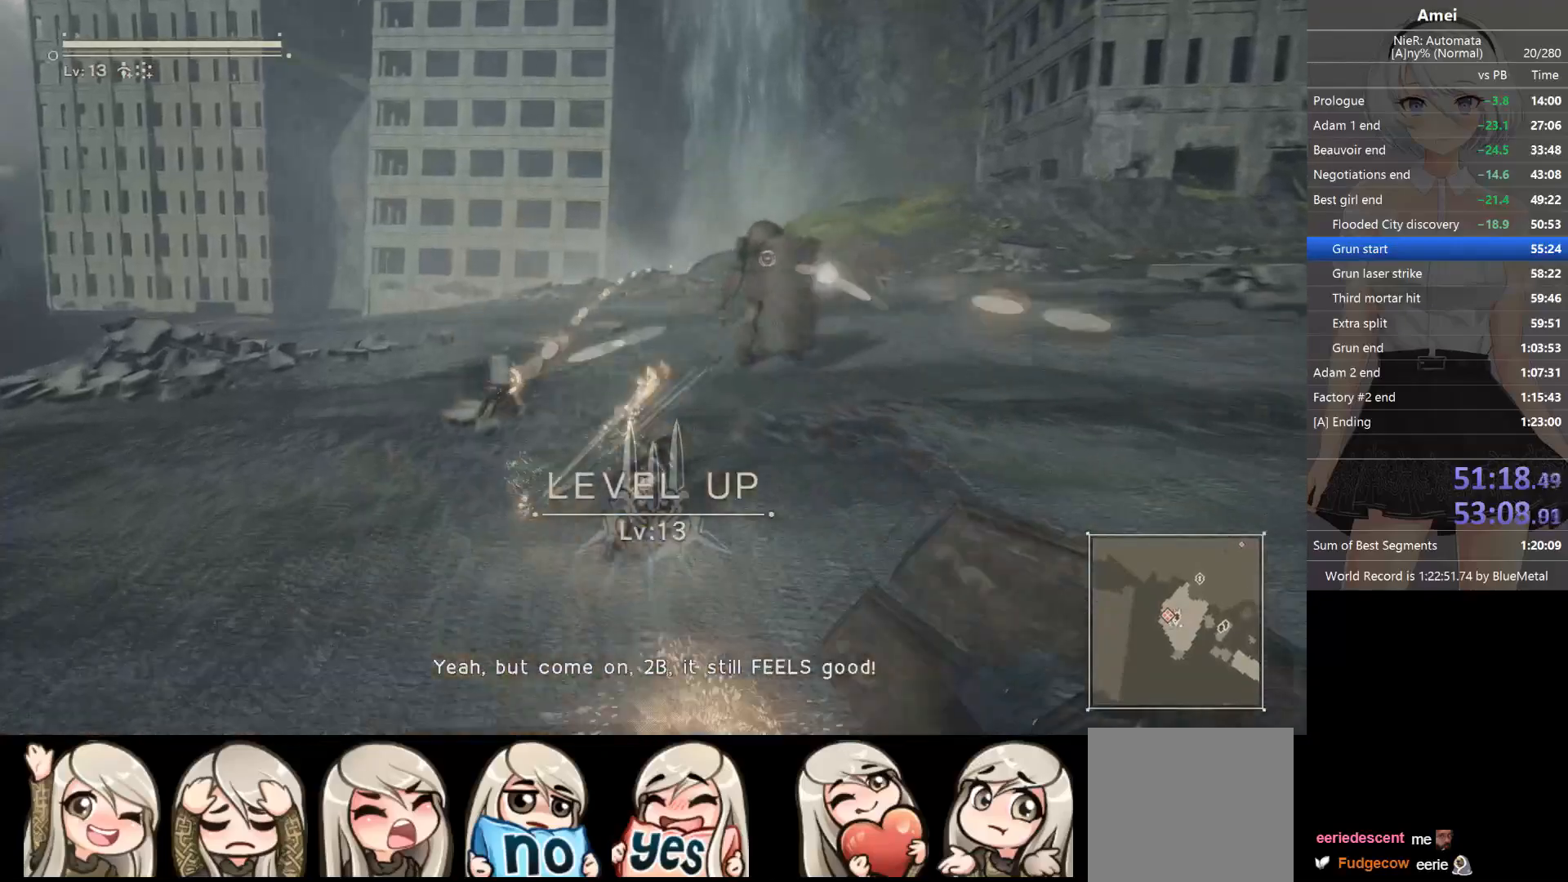
{"buttons": ["L2", "R1"], "left_stick": "up", "right_stick": "center", "events": [[67, "L1", "up"], [100, "R1", "down"], [100, "Y", "down"], [134, "B", "up"], [167, "Y", "up"], [234, "Y", "down"], [300, "Y", "up"], [334, "Y", "down"], [401, "R1", "up"], [401, "Y", "up"], [501, "R1", "down"]]}
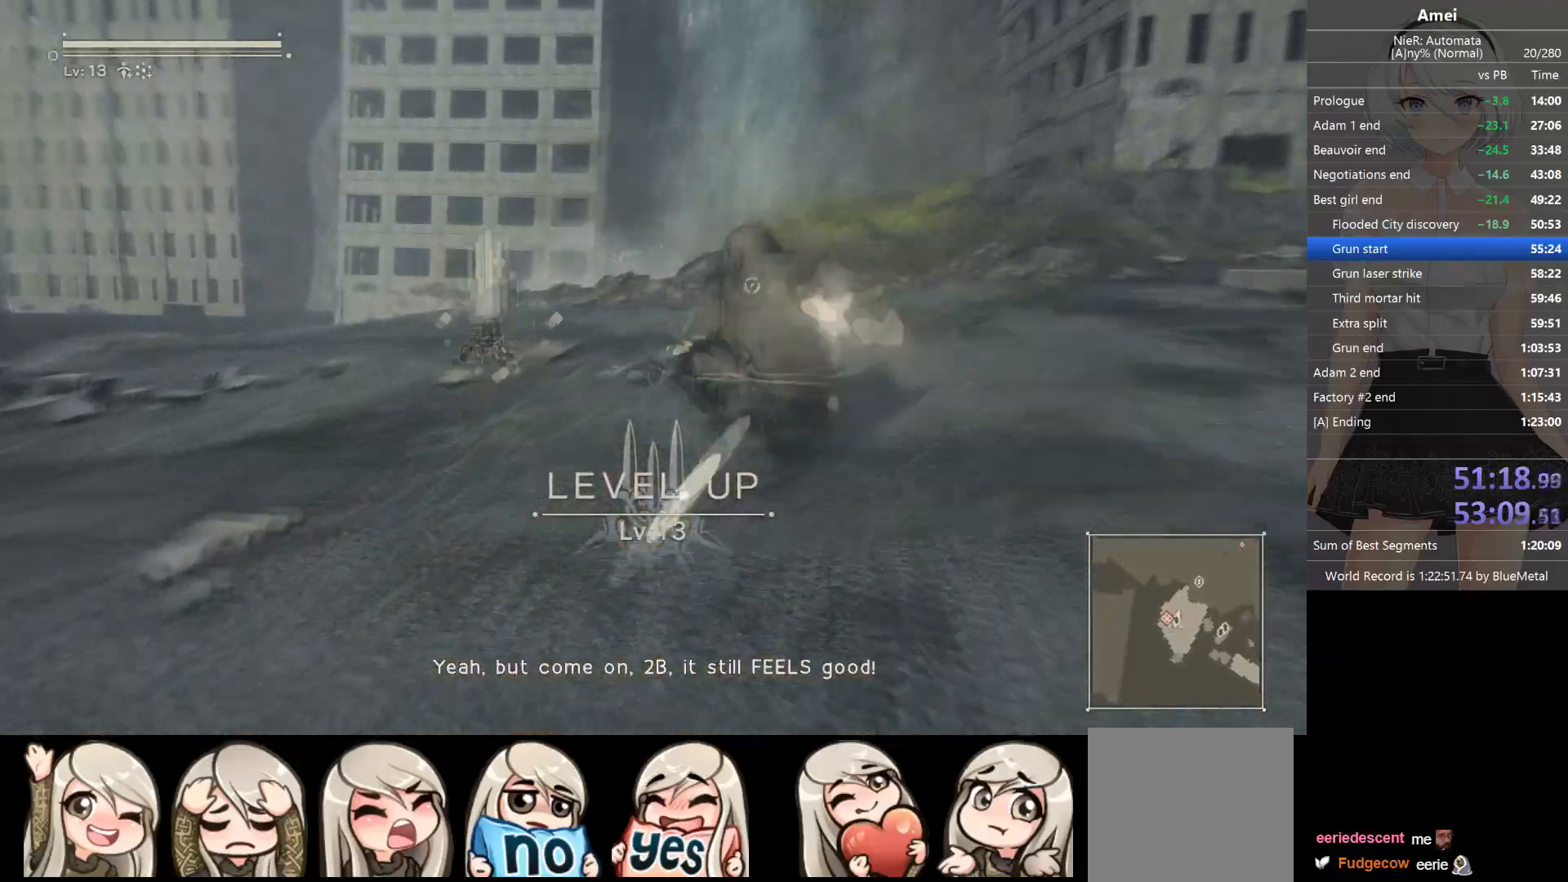
{"buttons": ["L1", "R1"], "left_stick": "up", "right_stick": "center", "events": [[133, "right_stick", "up-right"], [267, "R1", "up"], [267, "right_stick", "center"], [300, "R1", "down"], [433, "L1", "down"], [467, "L2", "up"]]}
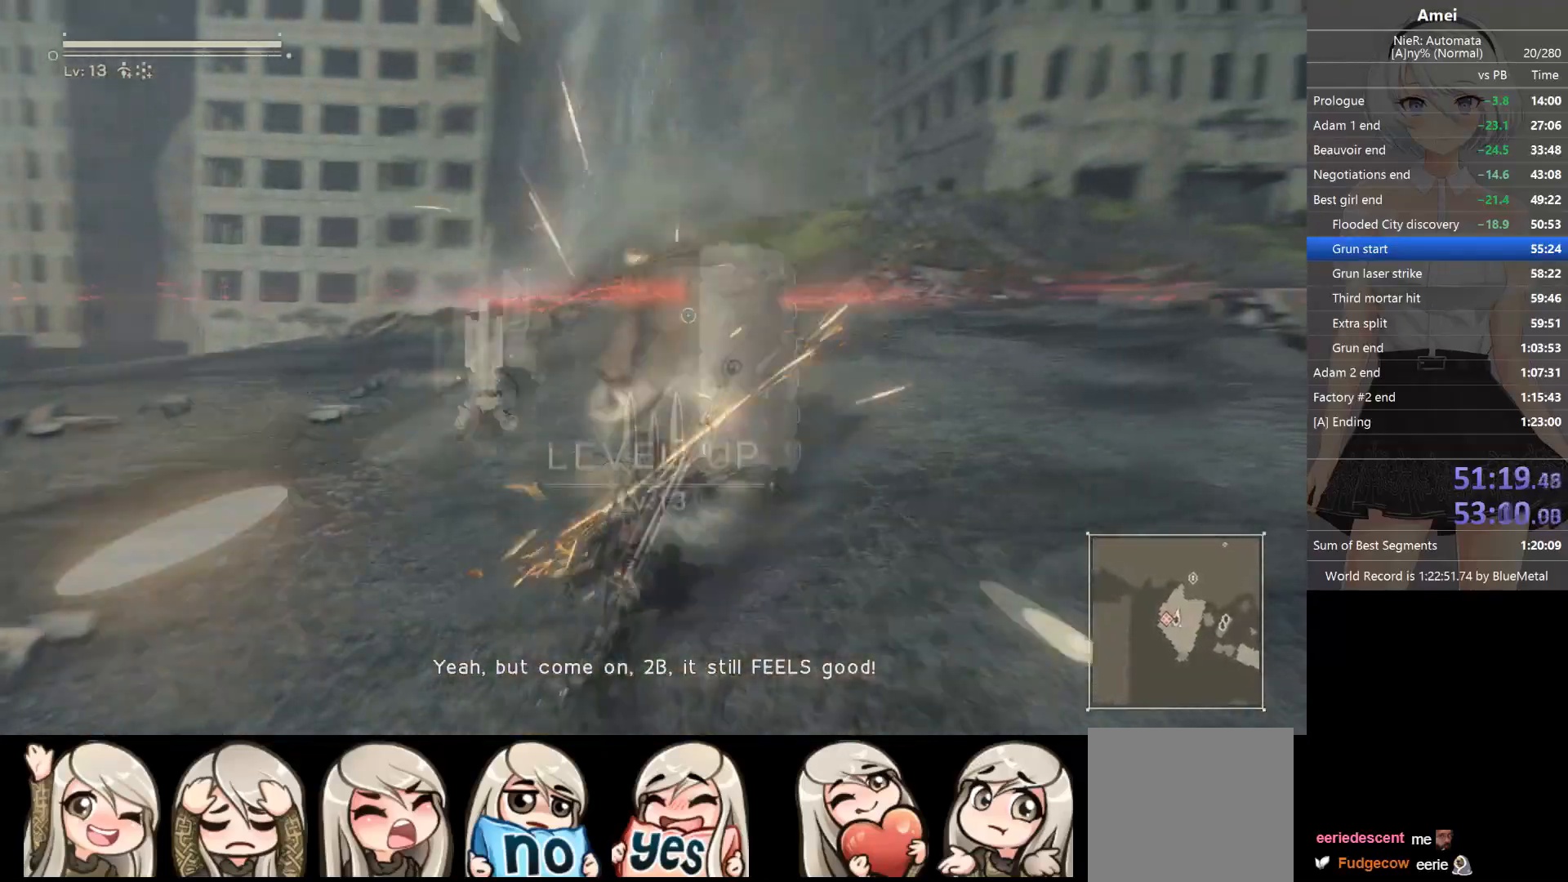
{"buttons": ["B", "L2"], "left_stick": "up", "right_stick": "center", "events": [[34, "R1", "up"], [67, "L2", "down"], [100, "B", "down"], [134, "L1", "up"]]}
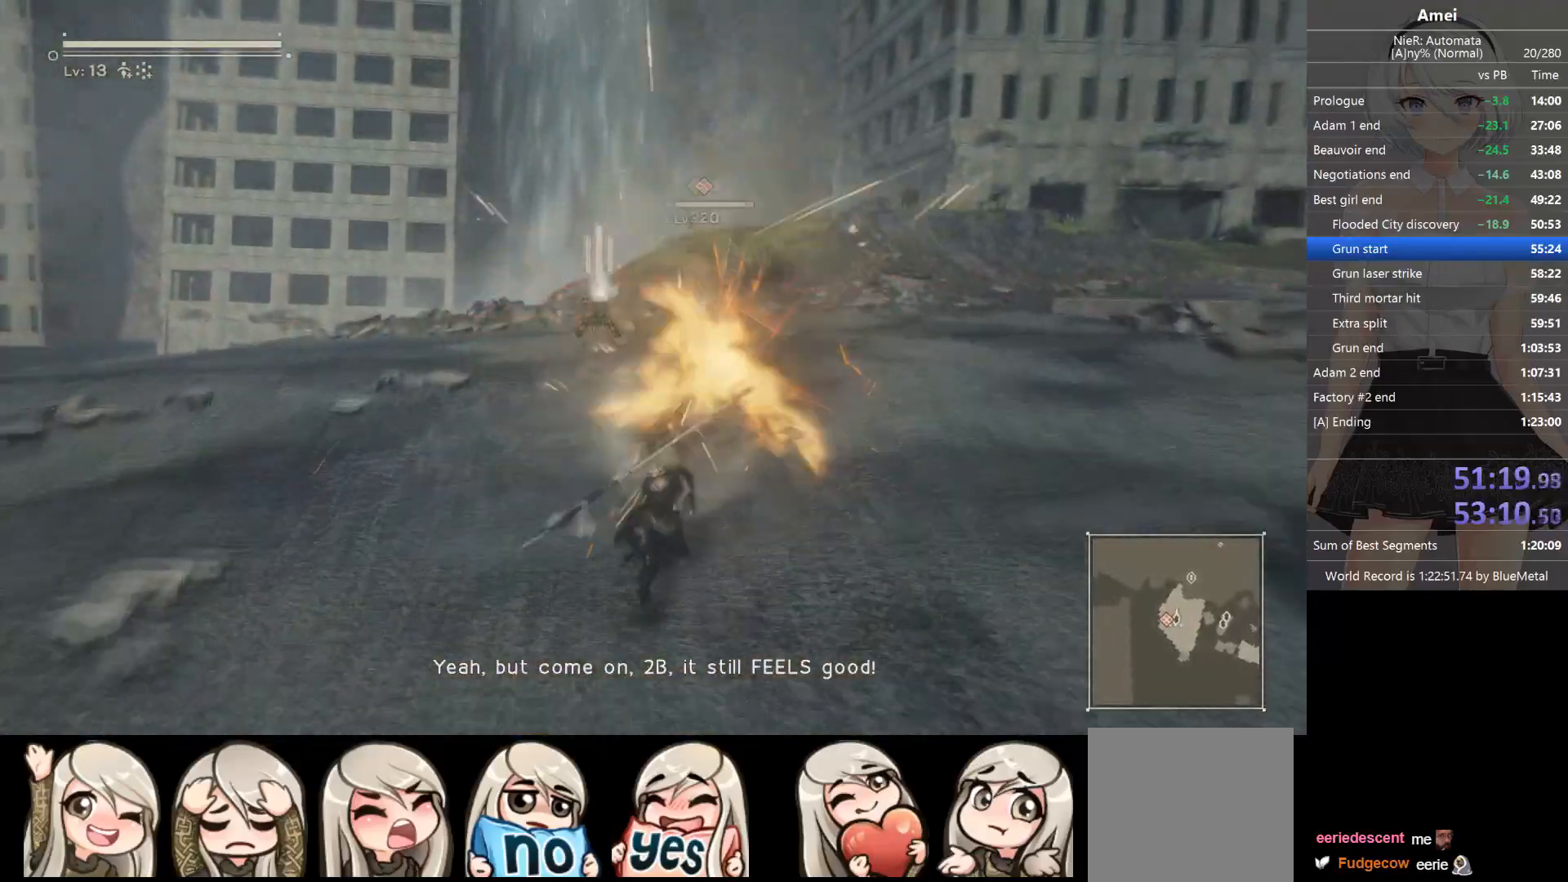
{"buttons": ["L2", "R1"], "left_stick": "up", "right_stick": "center", "events": [[33, "R1", "down"], [100, "Y", "down"], [200, "Y", "up"], [233, "B", "up"], [400, "R1", "up"], [433, "R1", "down"]]}
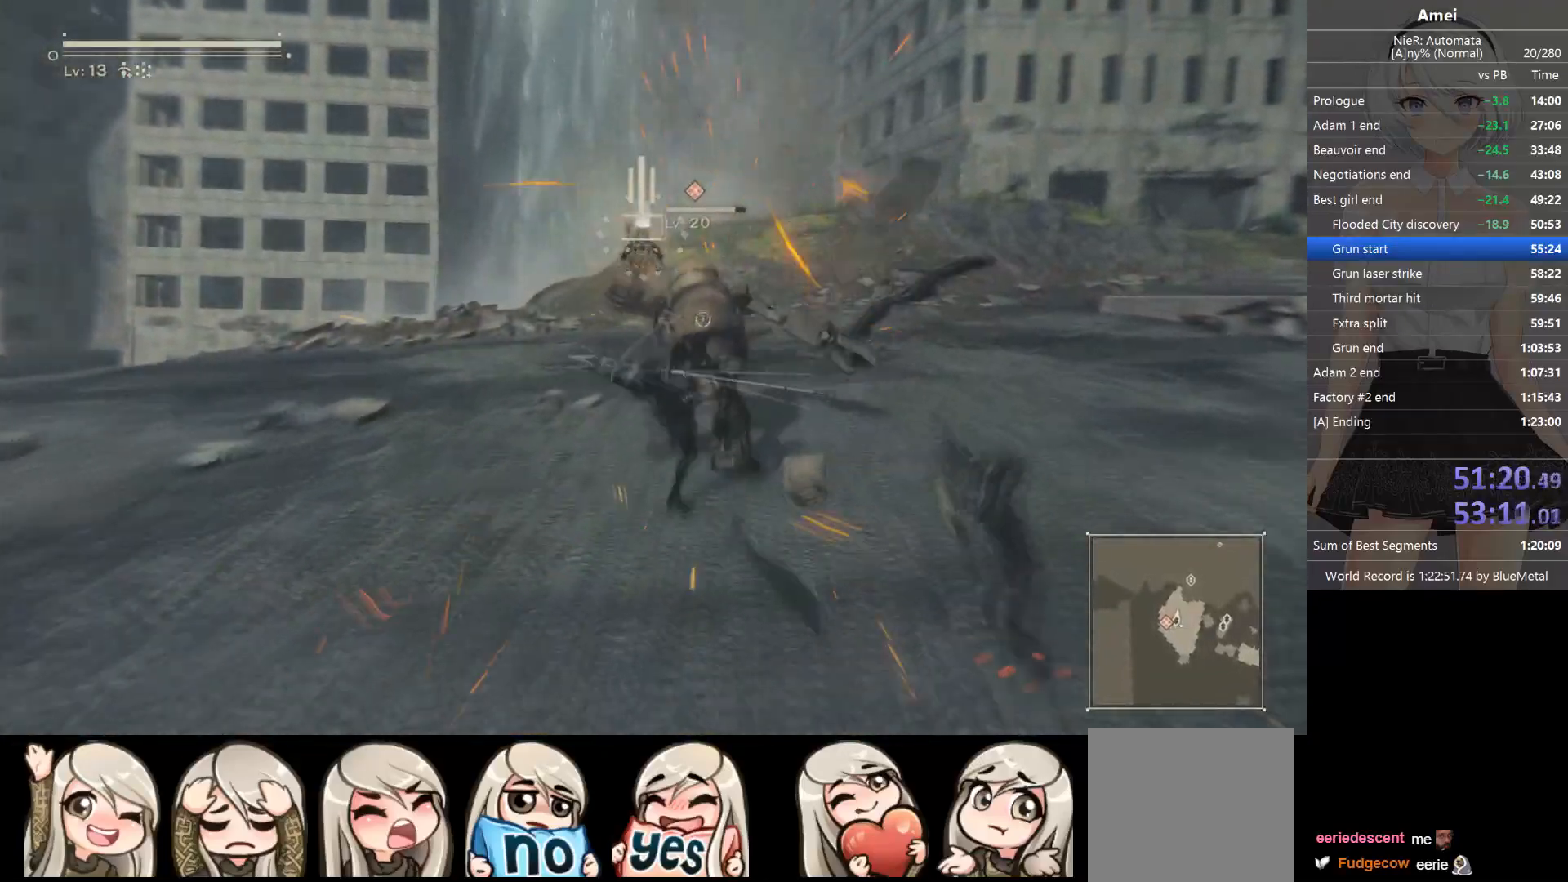
{"buttons": ["L2", "R1"], "left_stick": "up-right", "right_stick": "center", "events": [[34, "R1", "up"], [67, "R1", "down"], [134, "R1", "up"], [167, "R1", "down"], [200, "right_stick", "up-left"], [234, "R1", "up"], [267, "R1", "down"], [267, "right_stick", "center"], [334, "left_stick", "up-right"]]}
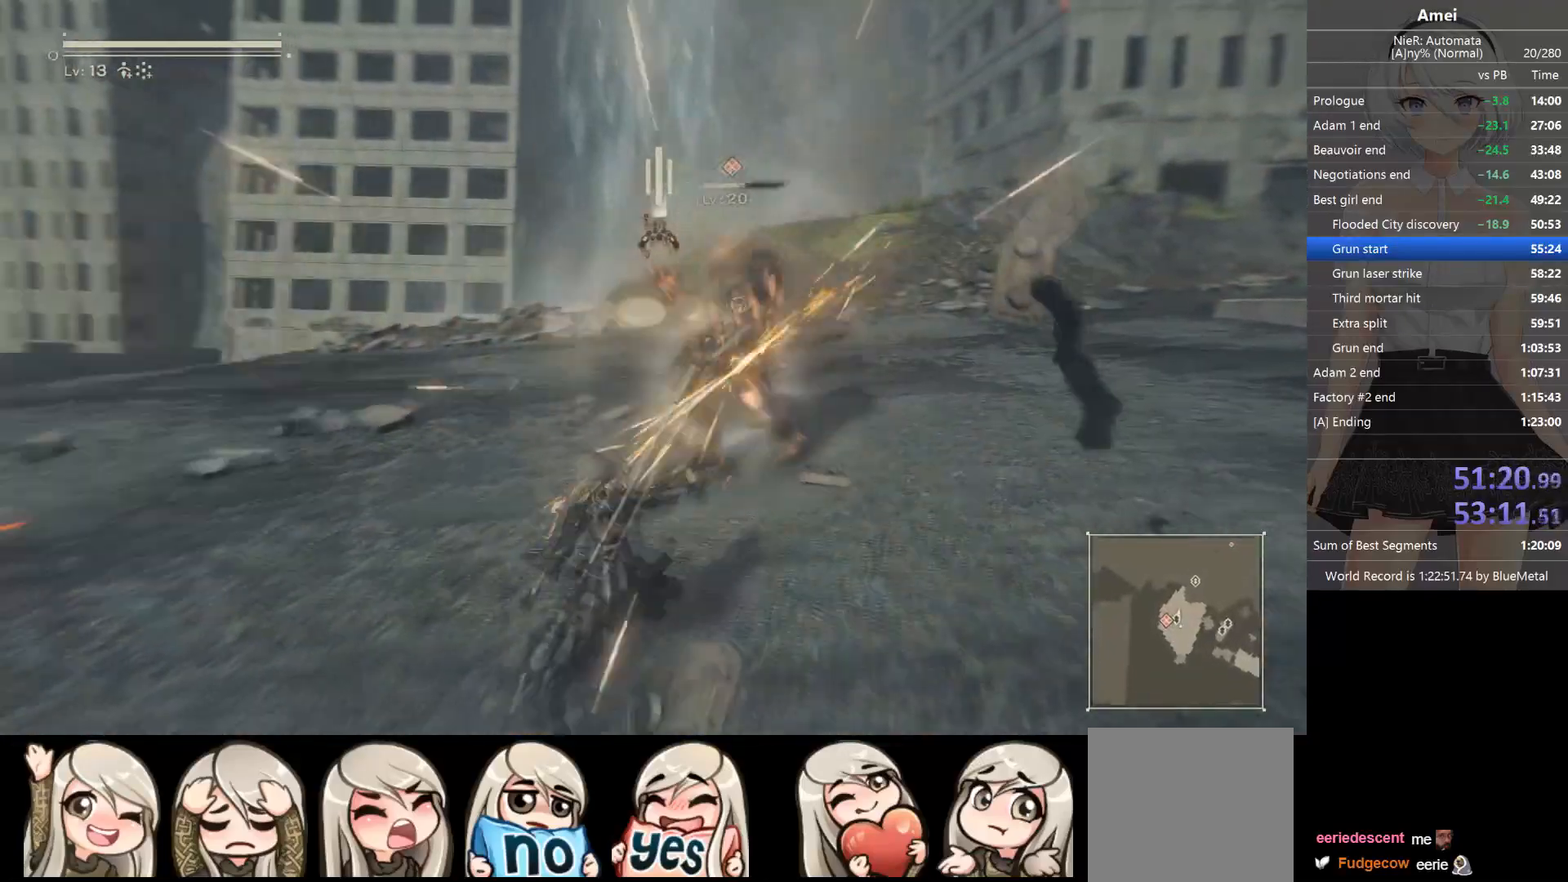
{"buttons": ["L2"], "left_stick": "right", "right_stick": "center", "events": [[100, "right_stick", "up-left"], [233, "right_stick", "center"], [367, "R1", "up"], [367, "left_stick", "right"]]}
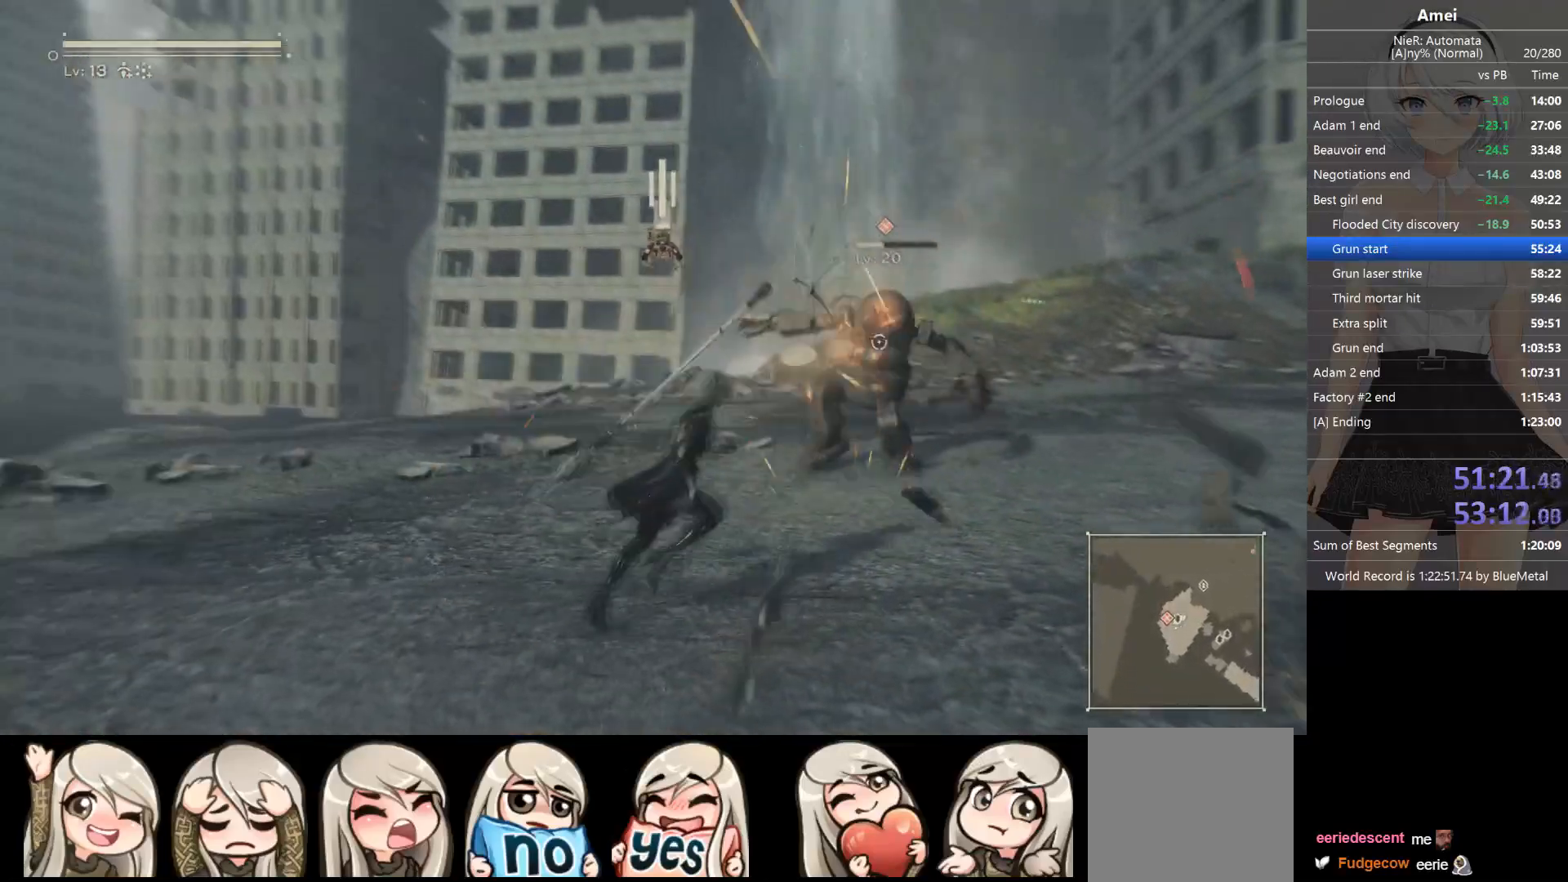
{"buttons": ["B", "Y", "L1", "R1"], "left_stick": "up-right", "right_stick": "center", "events": [[34, "right_stick", "left"], [100, "right_stick", "up-left"], [200, "right_stick", "center"], [367, "L1", "down"], [367, "left_stick", "up-right"], [401, "R1", "down"], [434, "B", "down"], [467, "L2", "up"], [501, "Y", "down"]]}
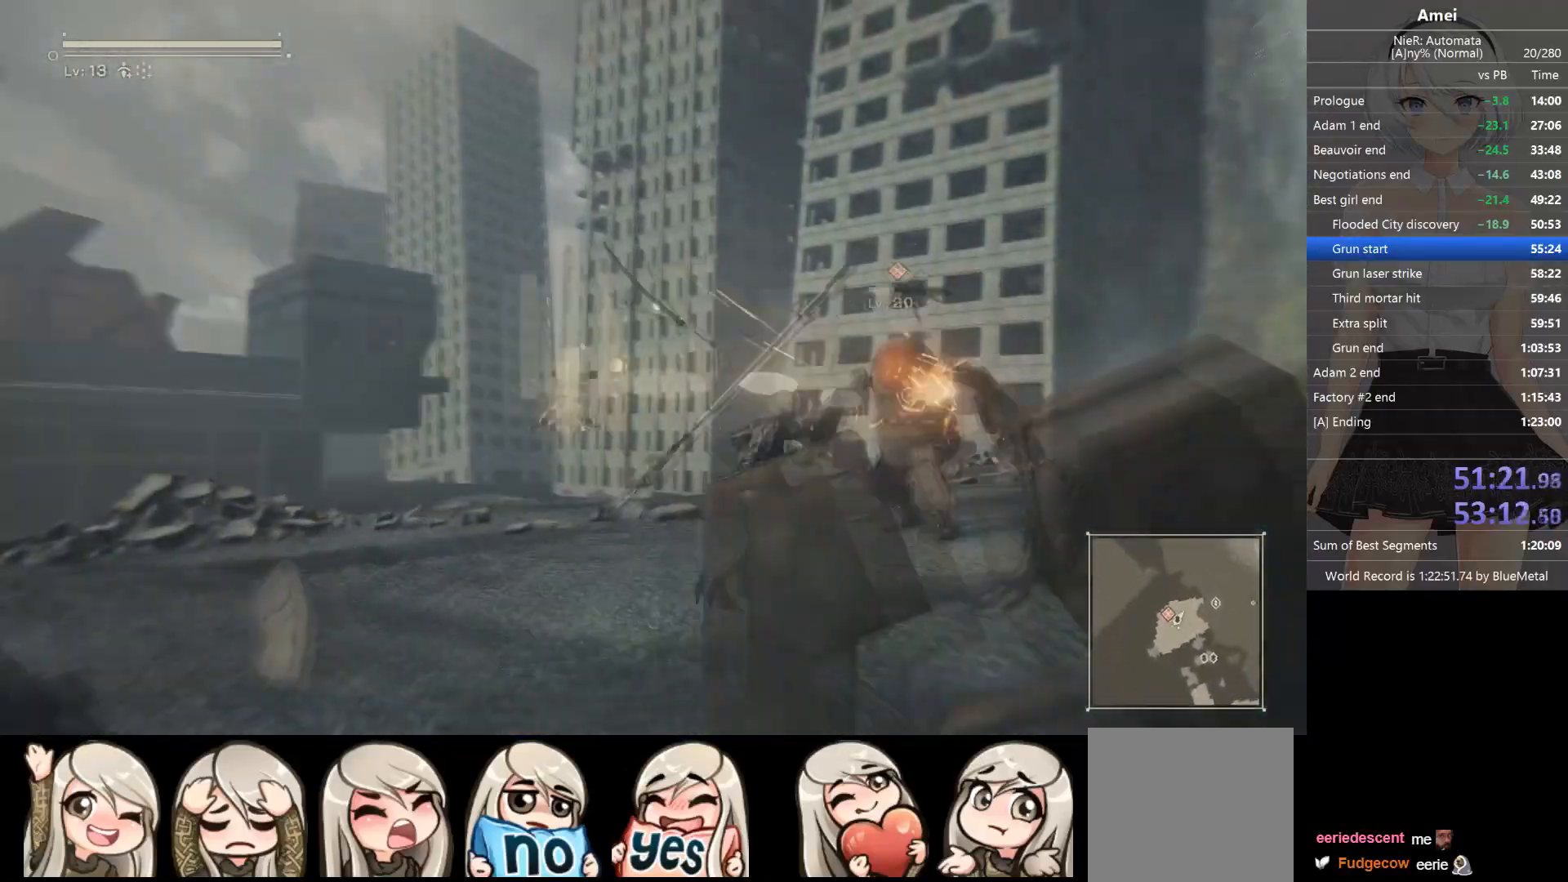
{"buttons": ["L2", "R1"], "left_stick": "up-right", "right_stick": "up-left", "events": [[33, "L2", "down"], [66, "left_stick", "up"], [100, "L1", "up"], [233, "B", "up"], [233, "Y", "up"], [367, "R1", "up"], [400, "right_stick", "up-left"], [433, "R1", "down"], [500, "left_stick", "up-right"]]}
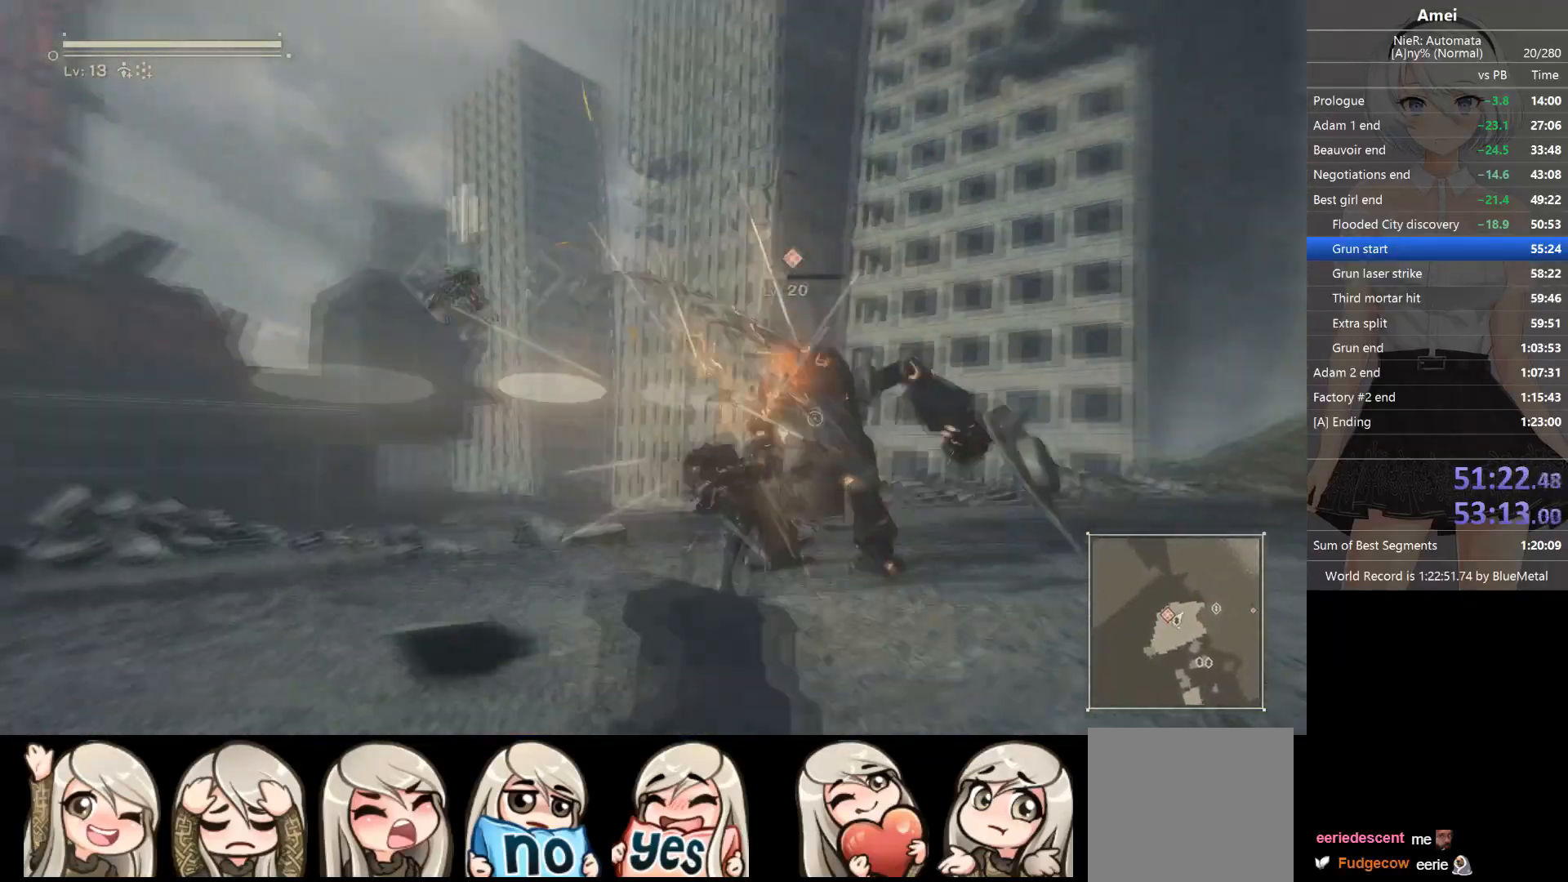
{"buttons": ["L2"], "left_stick": "center", "right_stick": "center", "events": [[67, "R1", "up"], [100, "R1", "down"], [100, "right_stick", "center"], [167, "left_stick", "center"], [267, "R1", "up"], [300, "R1", "down"], [501, "R1", "up"]]}
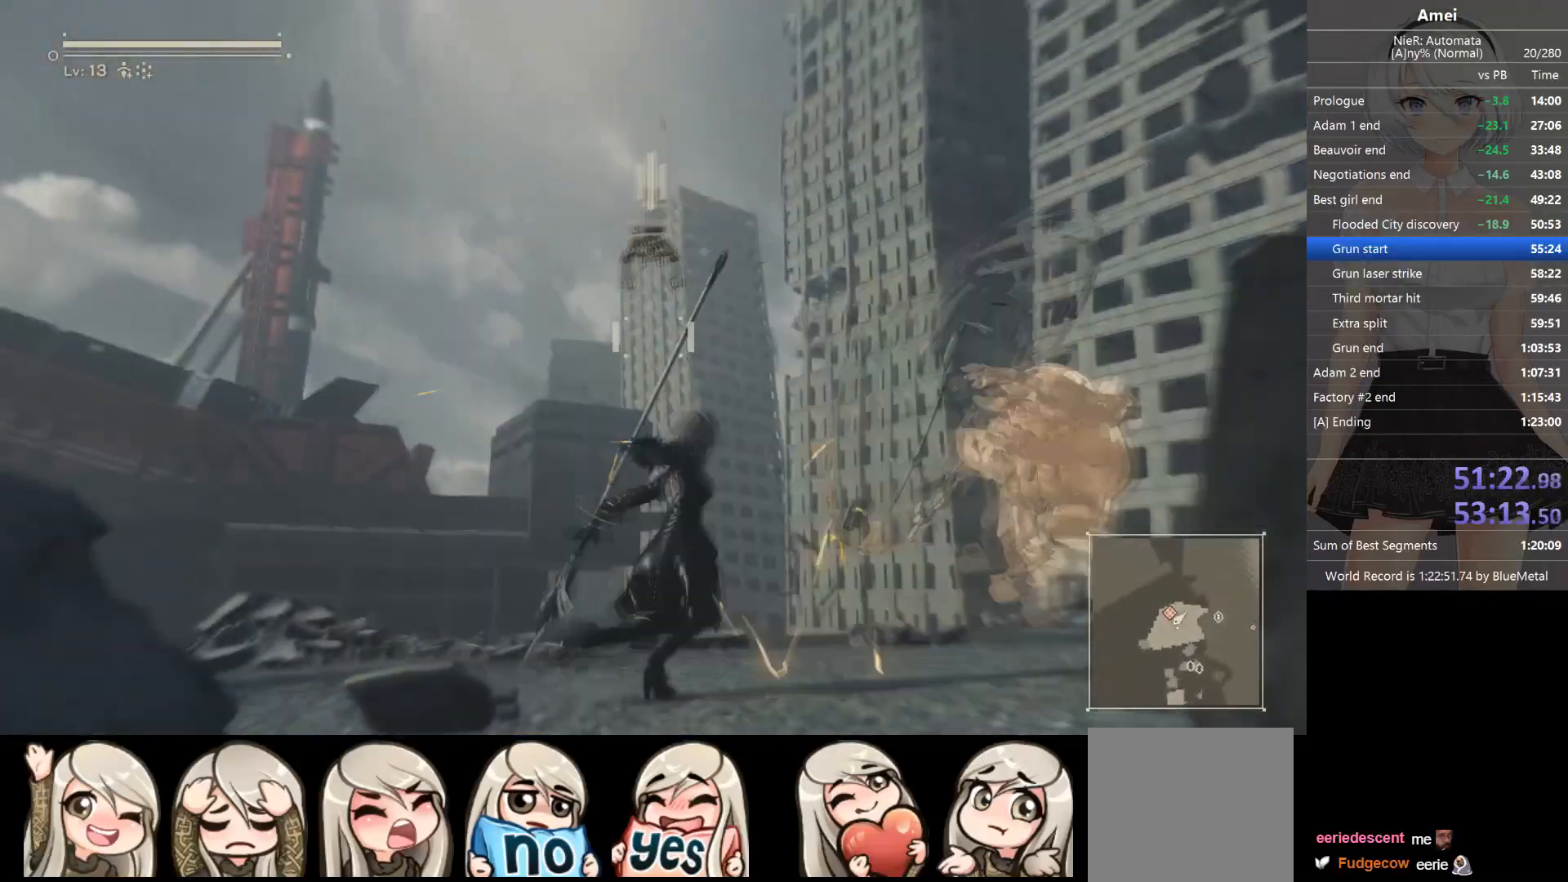
{"buttons": ["L1", "R1"], "left_stick": "center", "right_stick": "center", "events": [[33, "L1", "down"], [33, "R1", "down"], [66, "right_stick", "up"], [100, "R1", "up"], [100, "left_stick", "right"], [133, "L2", "up"], [133, "right_stick", "up-right"], [233, "left_stick", "down-right"], [267, "L3", "down"], [267, "R1", "down"], [267, "right_stick", "center"], [333, "L3", "up"], [367, "R1", "up"], [400, "left_stick", "up-right"], [467, "R1", "down"], [467, "left_stick", "center"]]}
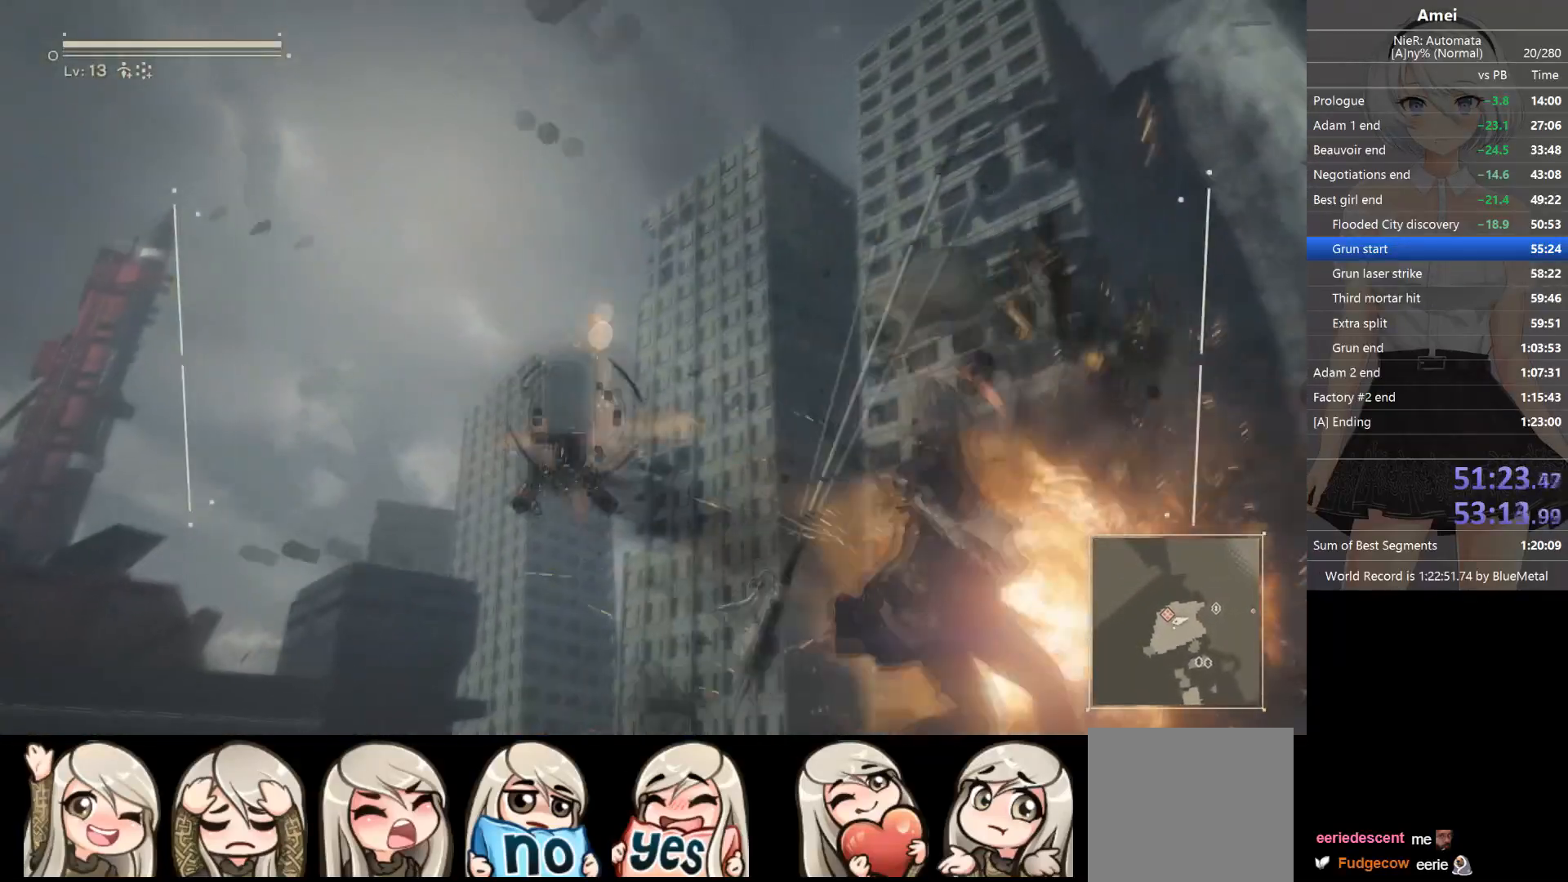
{"buttons": ["L1"], "left_stick": "center", "right_stick": "center", "events": [[267, "R1", "up"], [334, "A", "down"], [467, "A", "up"]]}
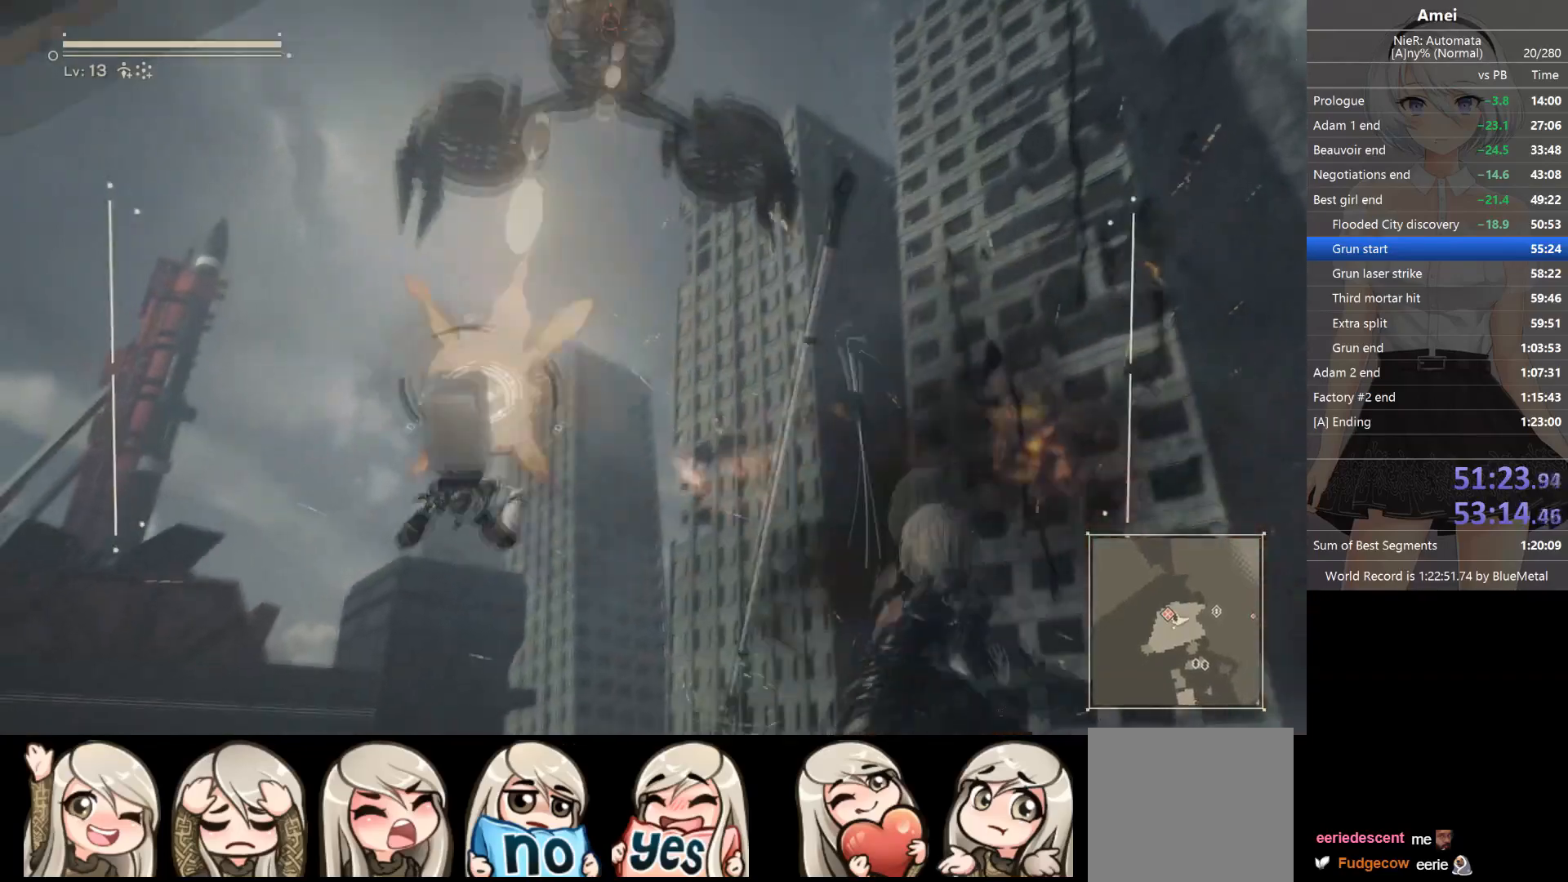
{"buttons": ["L1", "R1"], "left_stick": "up", "right_stick": "center", "events": [[34, "R1", "down"], [34, "Y", "down"], [134, "R1", "up"], [134, "Y", "up"], [167, "R1", "down"], [167, "Y", "down"], [201, "R1", "up"], [234, "Y", "up"], [234, "left_stick", "up"], [301, "R1", "down"], [401, "R1", "up"], [434, "R1", "down"]]}
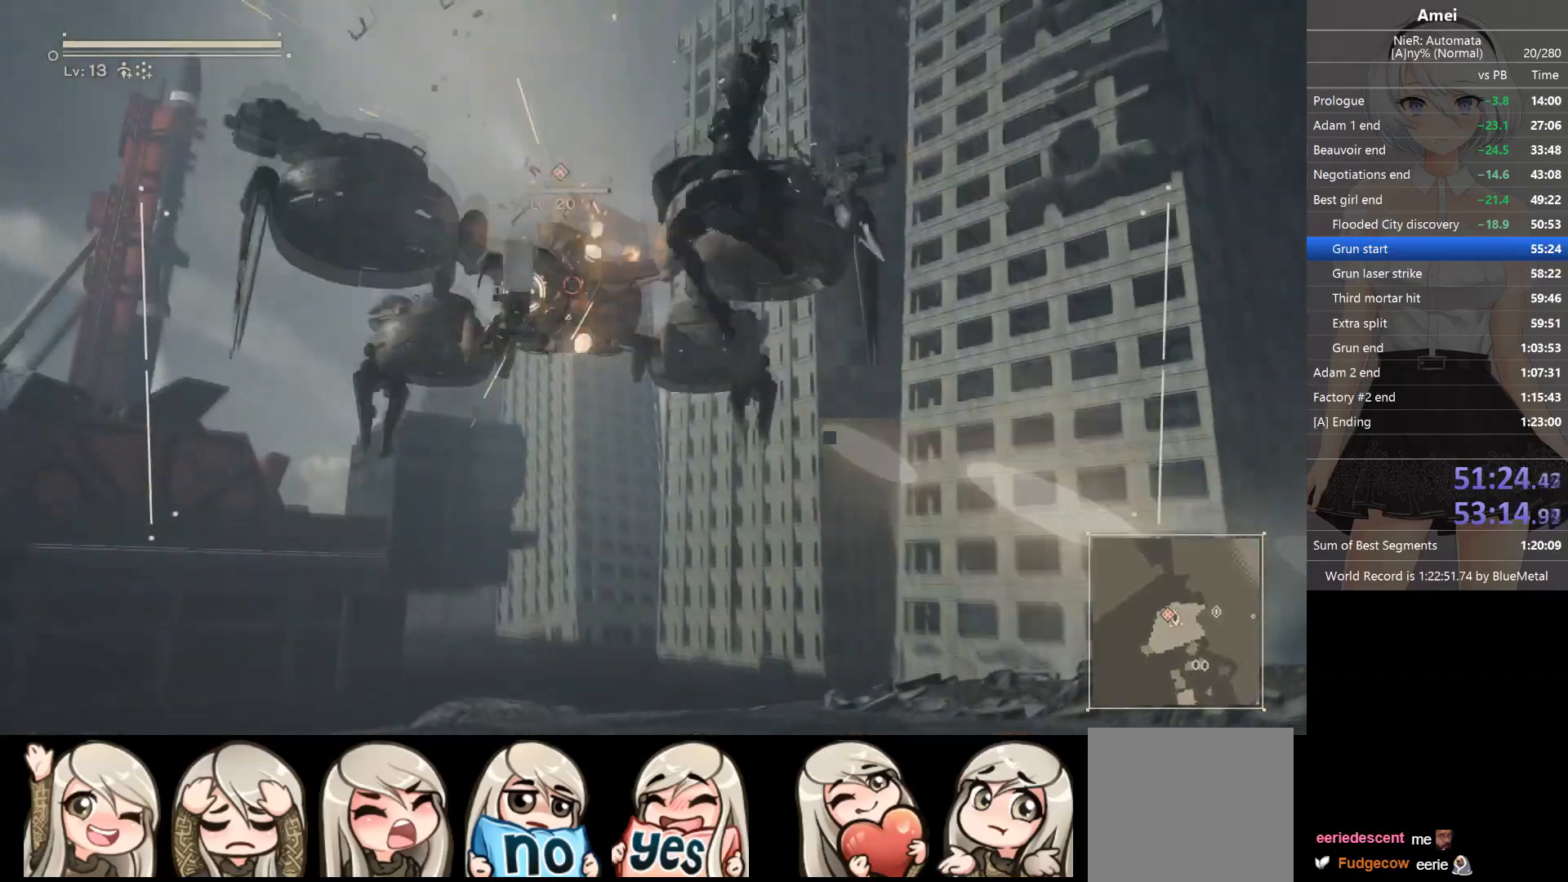
{"buttons": ["X", "L2"], "left_stick": "up", "right_stick": "center", "events": [[33, "X", "down"], [233, "R1", "up"], [233, "X", "up"], [267, "R1", "down"], [267, "X", "down"], [333, "R1", "up"], [333, "X", "up"], [367, "L2", "down"], [367, "R1", "down"], [367, "X", "down"], [400, "L1", "up"], [434, "R1", "up"], [434, "X", "up"], [467, "X", "down"]]}
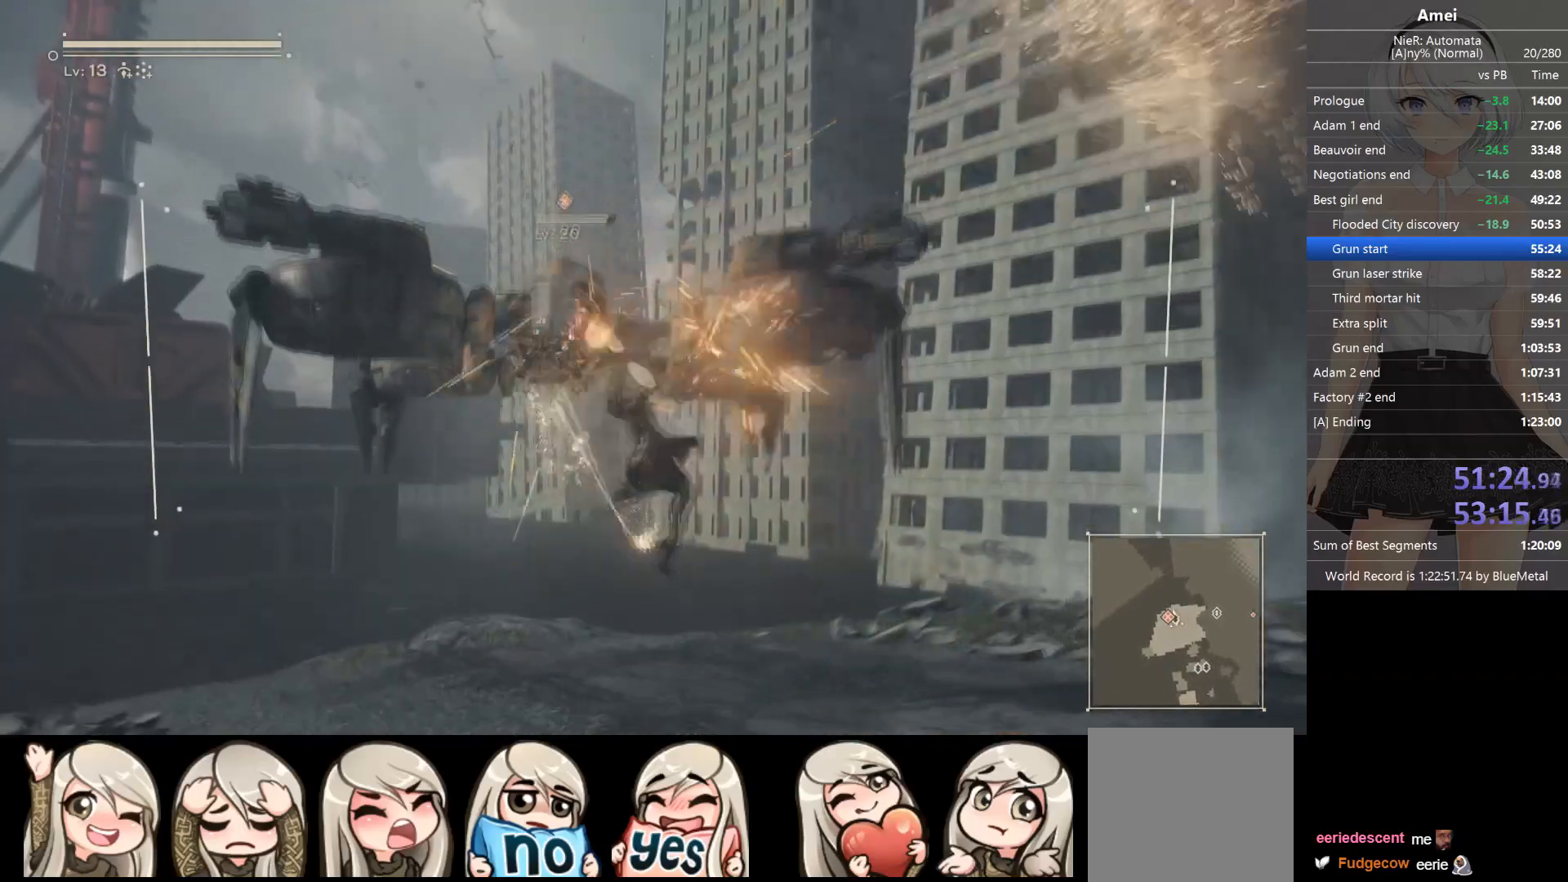
{"buttons": ["L2"], "left_stick": "up", "right_stick": "center", "events": [[34, "X", "up"], [67, "X", "down"], [134, "X", "up"], [167, "X", "down"], [267, "X", "up"], [301, "X", "down"], [467, "X", "up"]]}
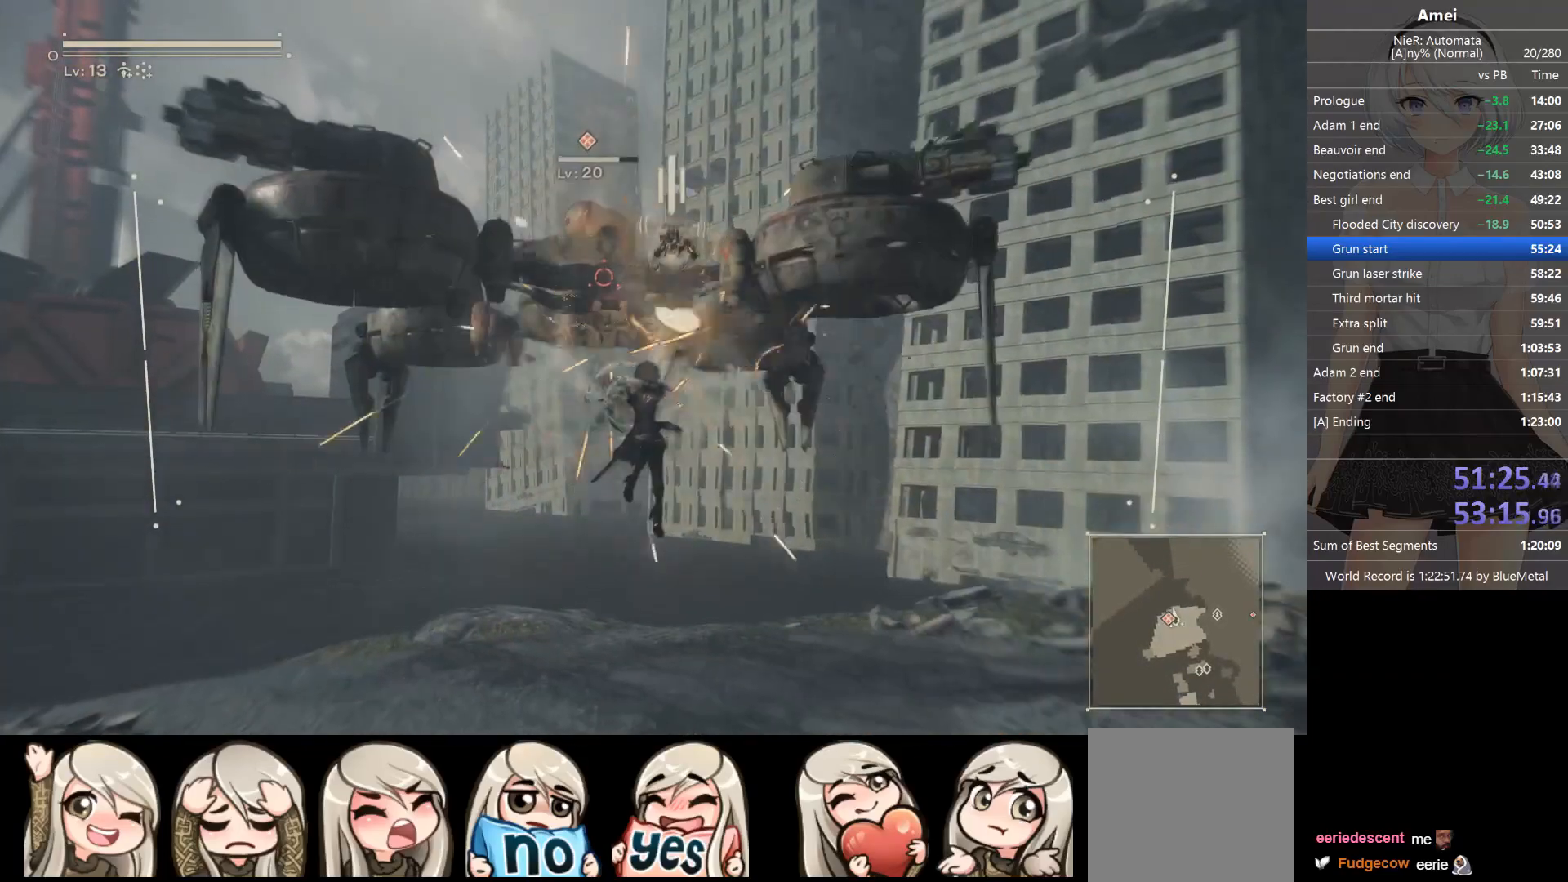
{"buttons": ["L2"], "left_stick": "center", "right_stick": "center", "events": [[33, "X", "down"], [100, "X", "up"], [133, "X", "down"], [167, "left_stick", "center"], [200, "X", "up"], [267, "X", "down"], [333, "X", "up"], [367, "X", "down"], [434, "X", "up"]]}
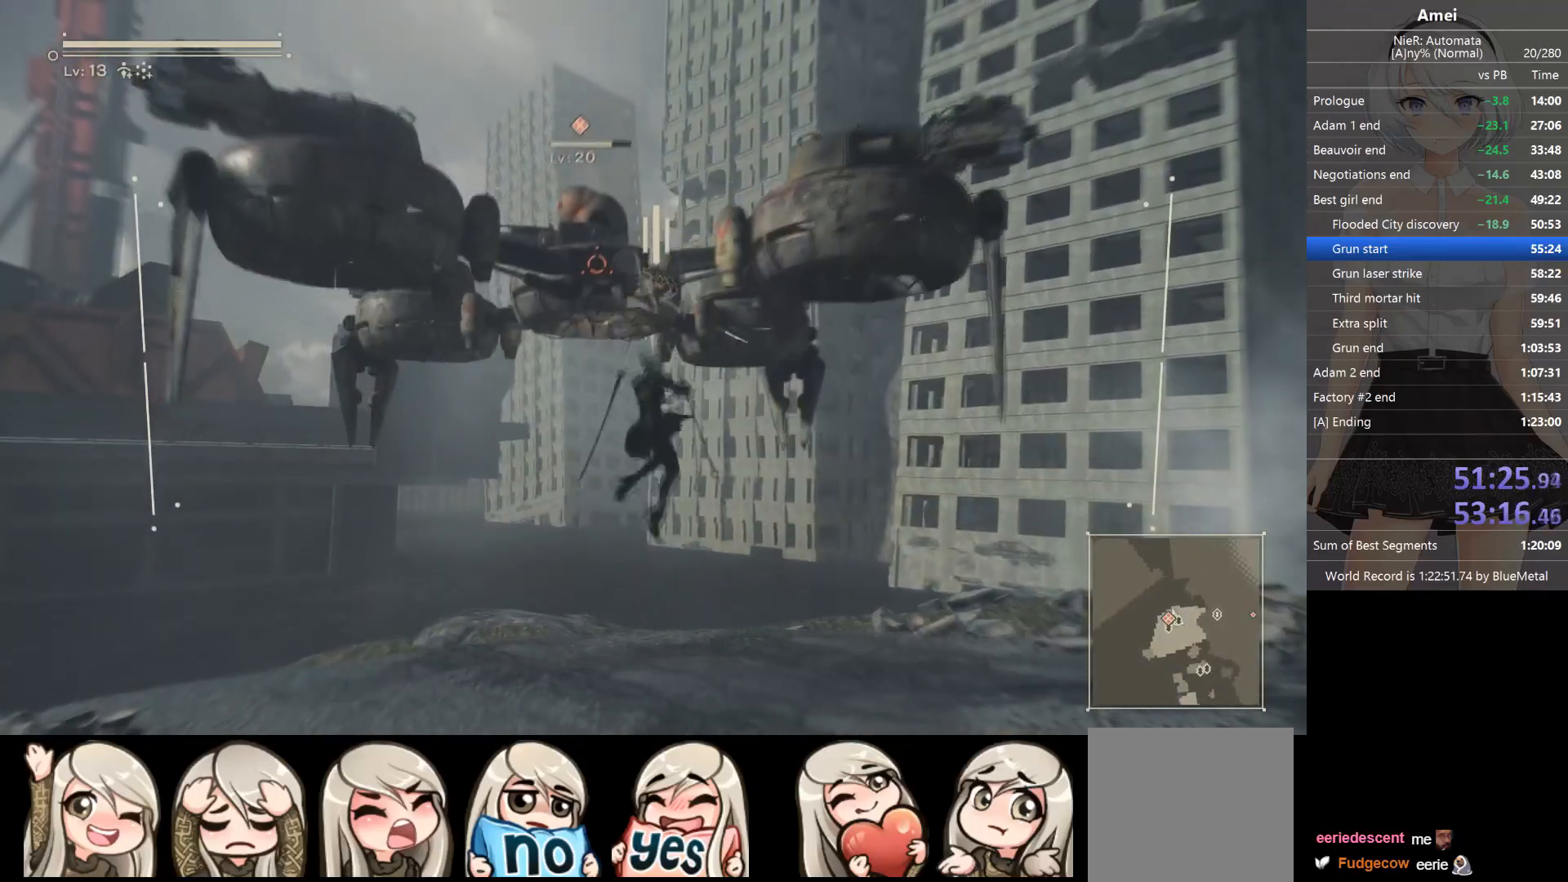
{"buttons": ["Y", "L2"], "left_stick": "center", "right_stick": "center", "events": [[267, "Y", "down"], [367, "Y", "up"], [401, "Y", "down"], [467, "Y", "up"], [501, "Y", "down"]]}
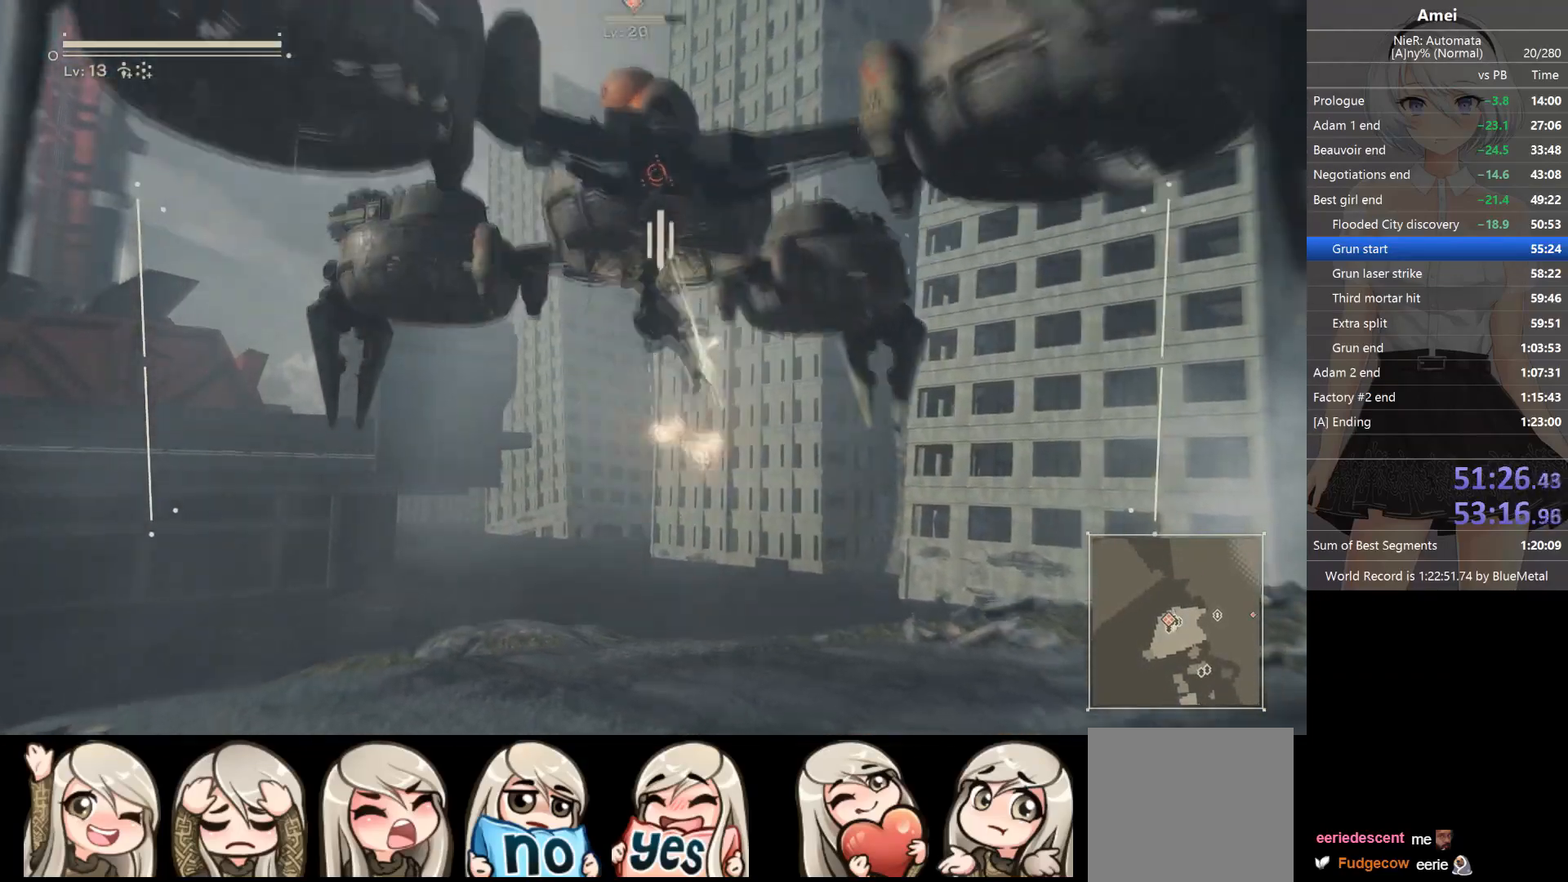
{"buttons": ["B", "Y", "L2"], "left_stick": "center", "right_stick": "center", "events": [[67, "Y", "up"], [133, "Y", "down"], [233, "Y", "up"], [400, "B", "down"], [434, "Y", "down"]]}
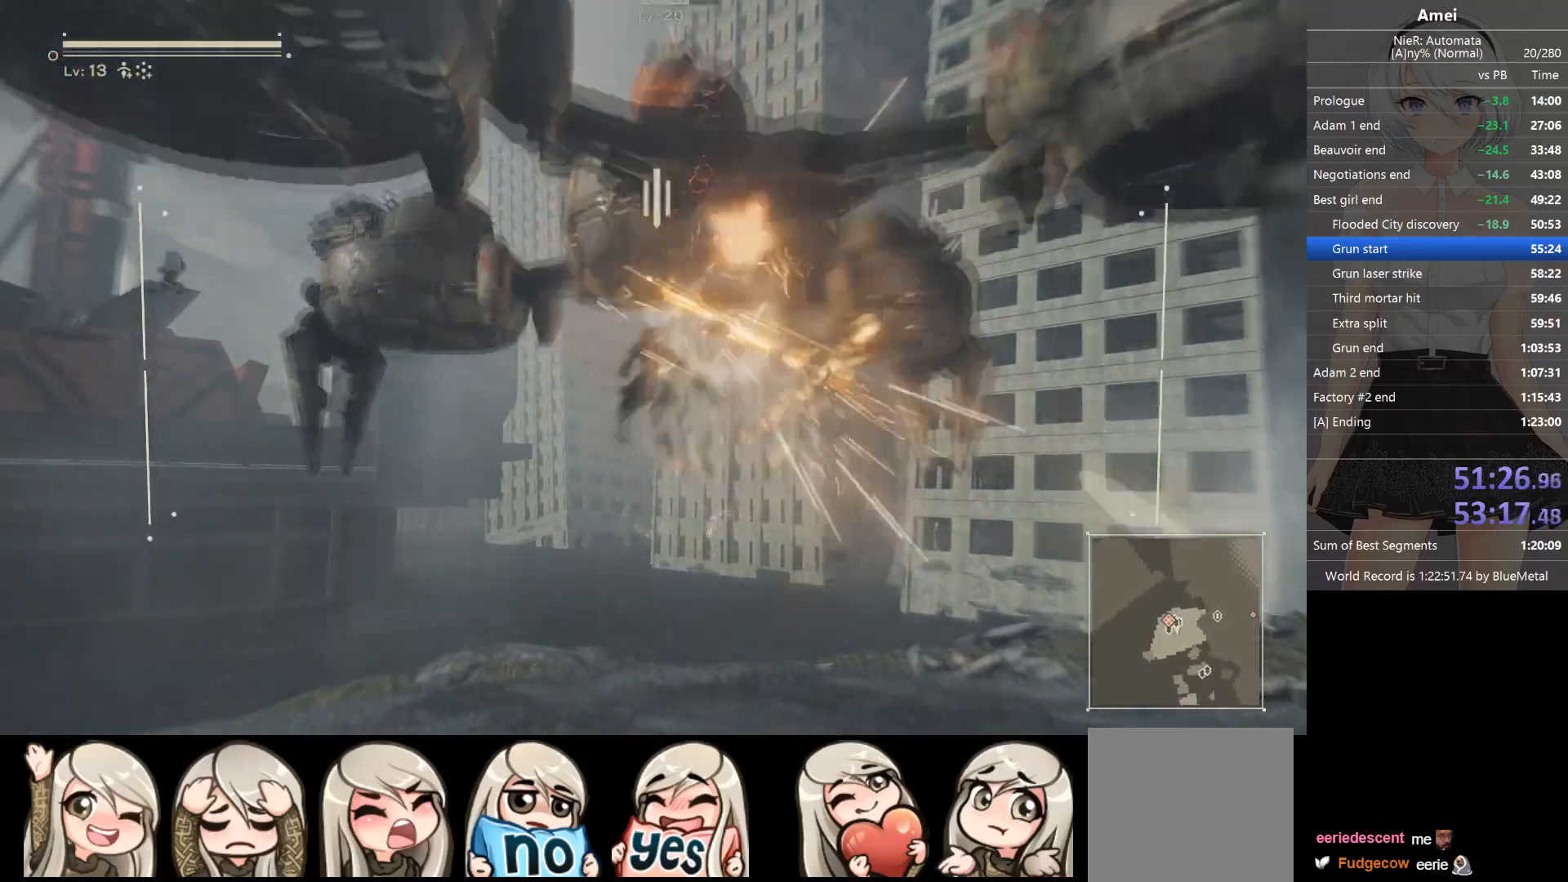
{"buttons": ["L2"], "left_stick": "center", "right_stick": "center", "events": [[201, "B", "up"], [201, "Y", "up"]]}
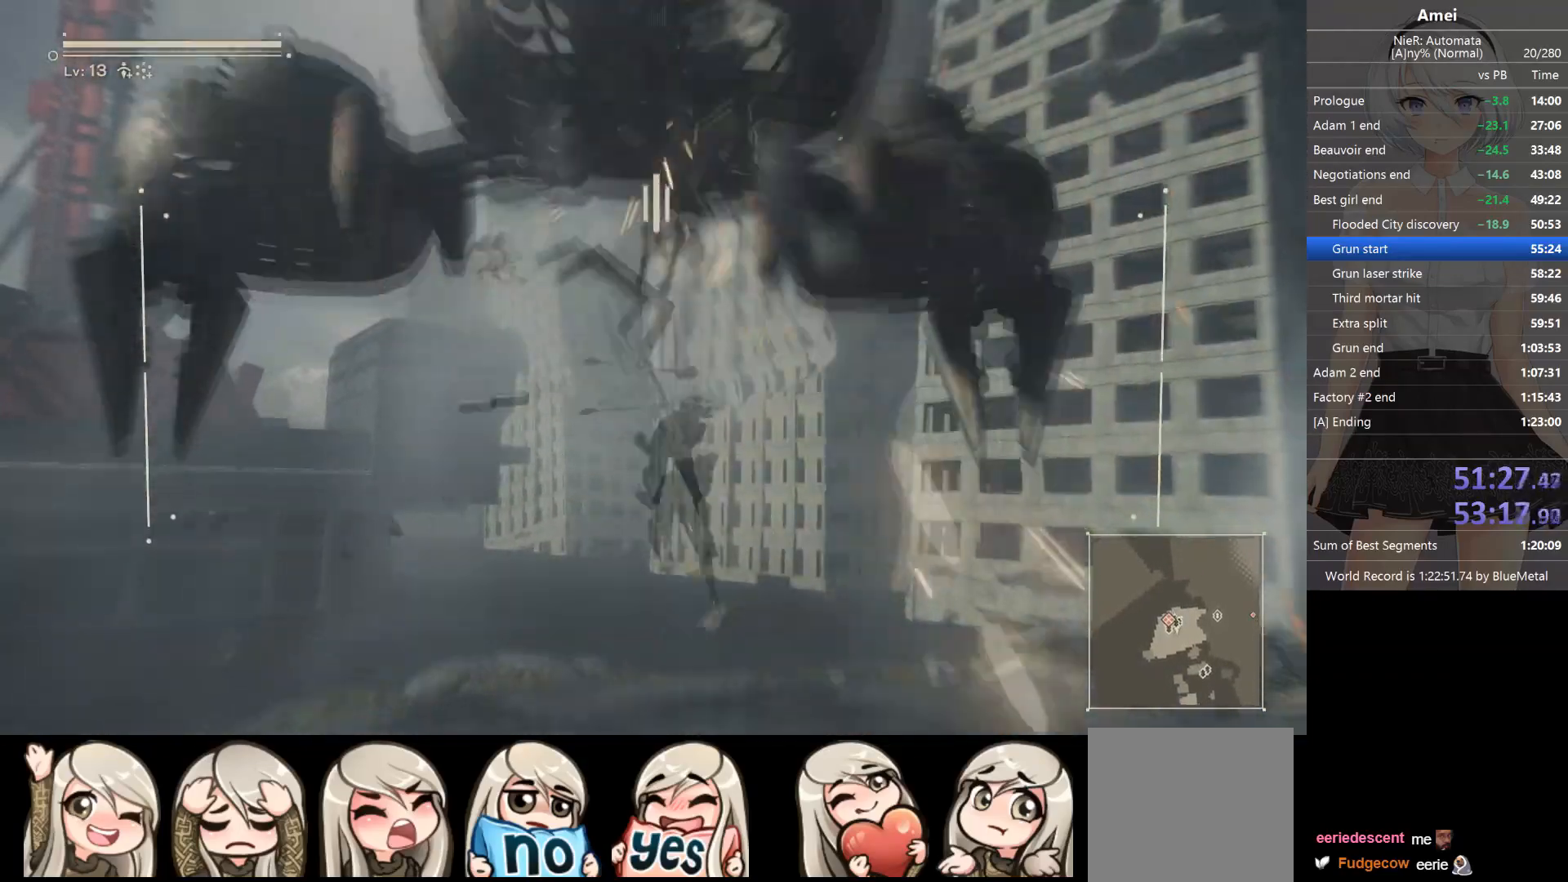
{"buttons": [], "left_stick": "up-right", "right_stick": "center", "events": [[33, "L2", "up"], [200, "right_stick", "up-left"], [300, "right_stick", "center"], [367, "left_stick", "up-right"]]}
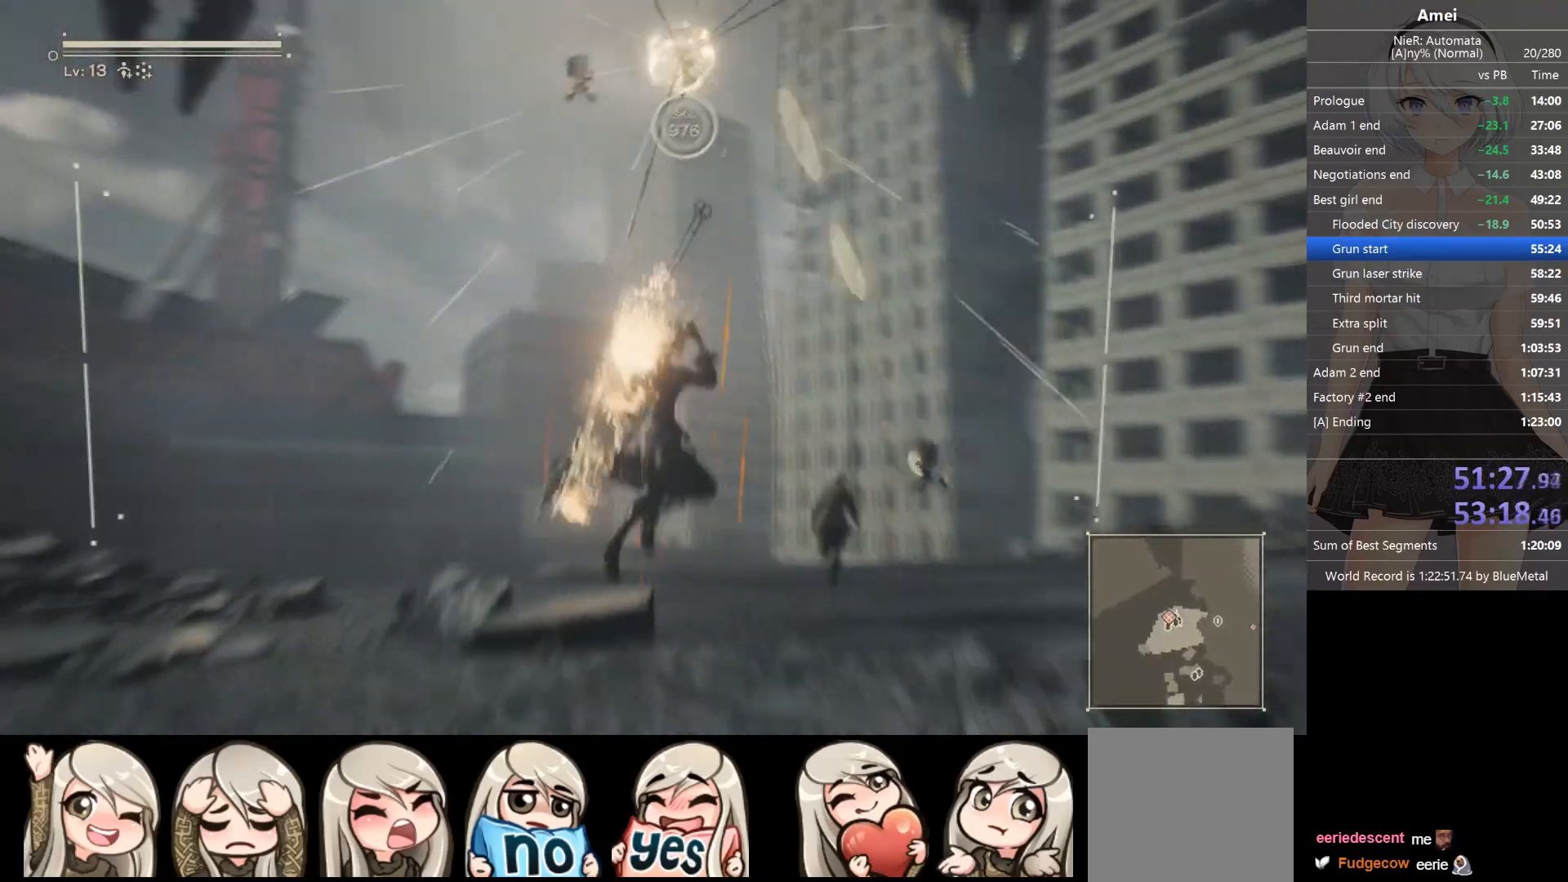
{"buttons": ["L1"], "left_stick": "down-right", "right_stick": "left", "events": [[100, "left_stick", "right"], [167, "right_stick", "up-left"], [234, "L1", "down"], [301, "left_stick", "down-right"], [501, "right_stick", "left"]]}
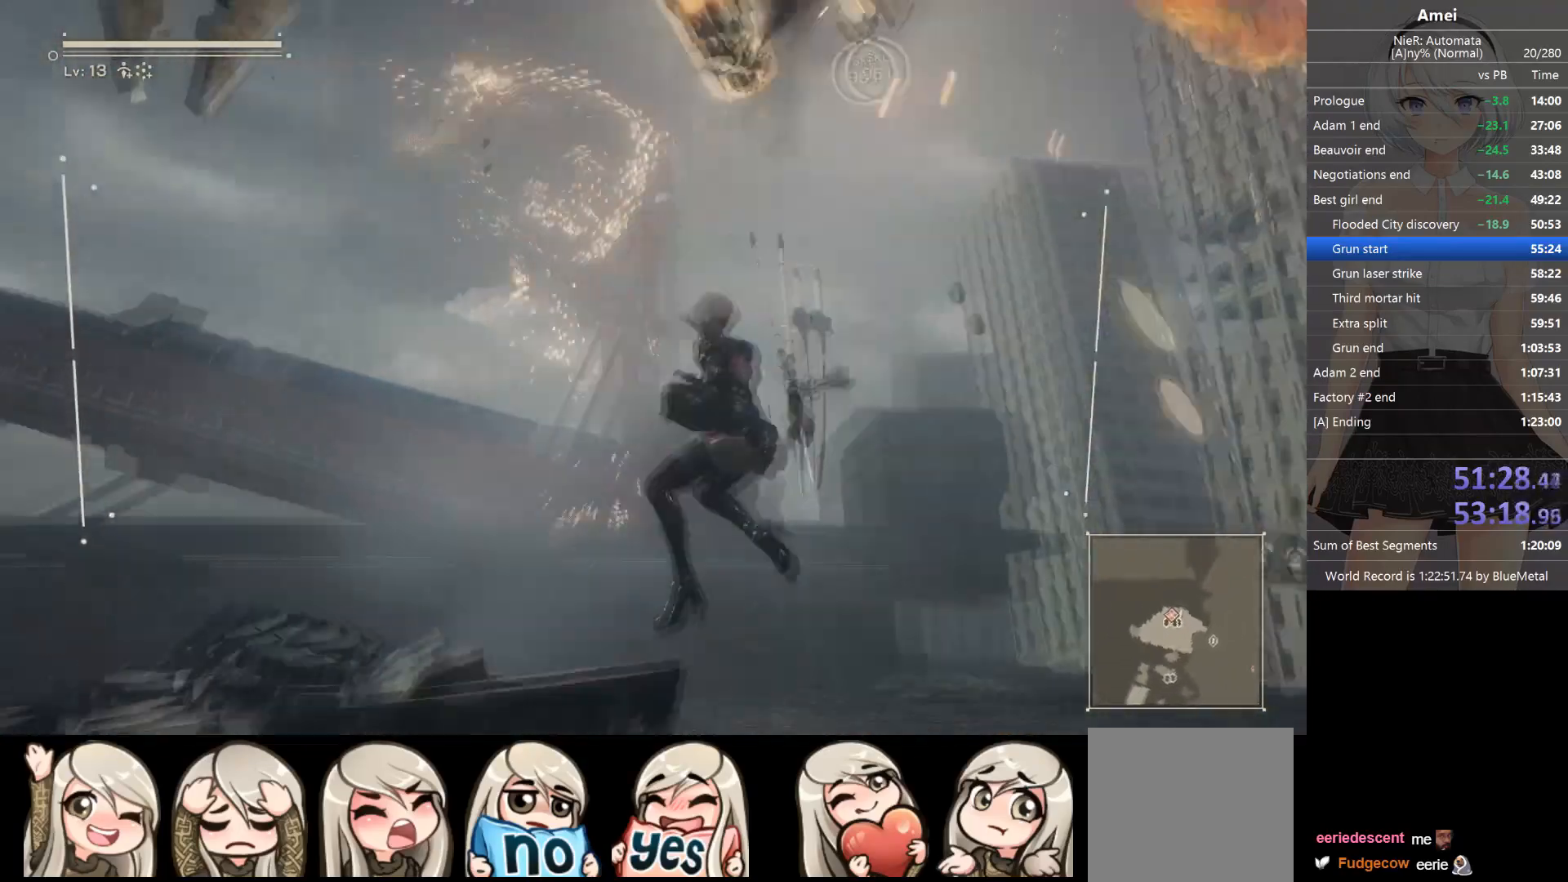
{"buttons": ["L1"], "left_stick": "down", "right_stick": "center", "events": [[100, "left_stick", "down"], [133, "right_stick", "center"]]}
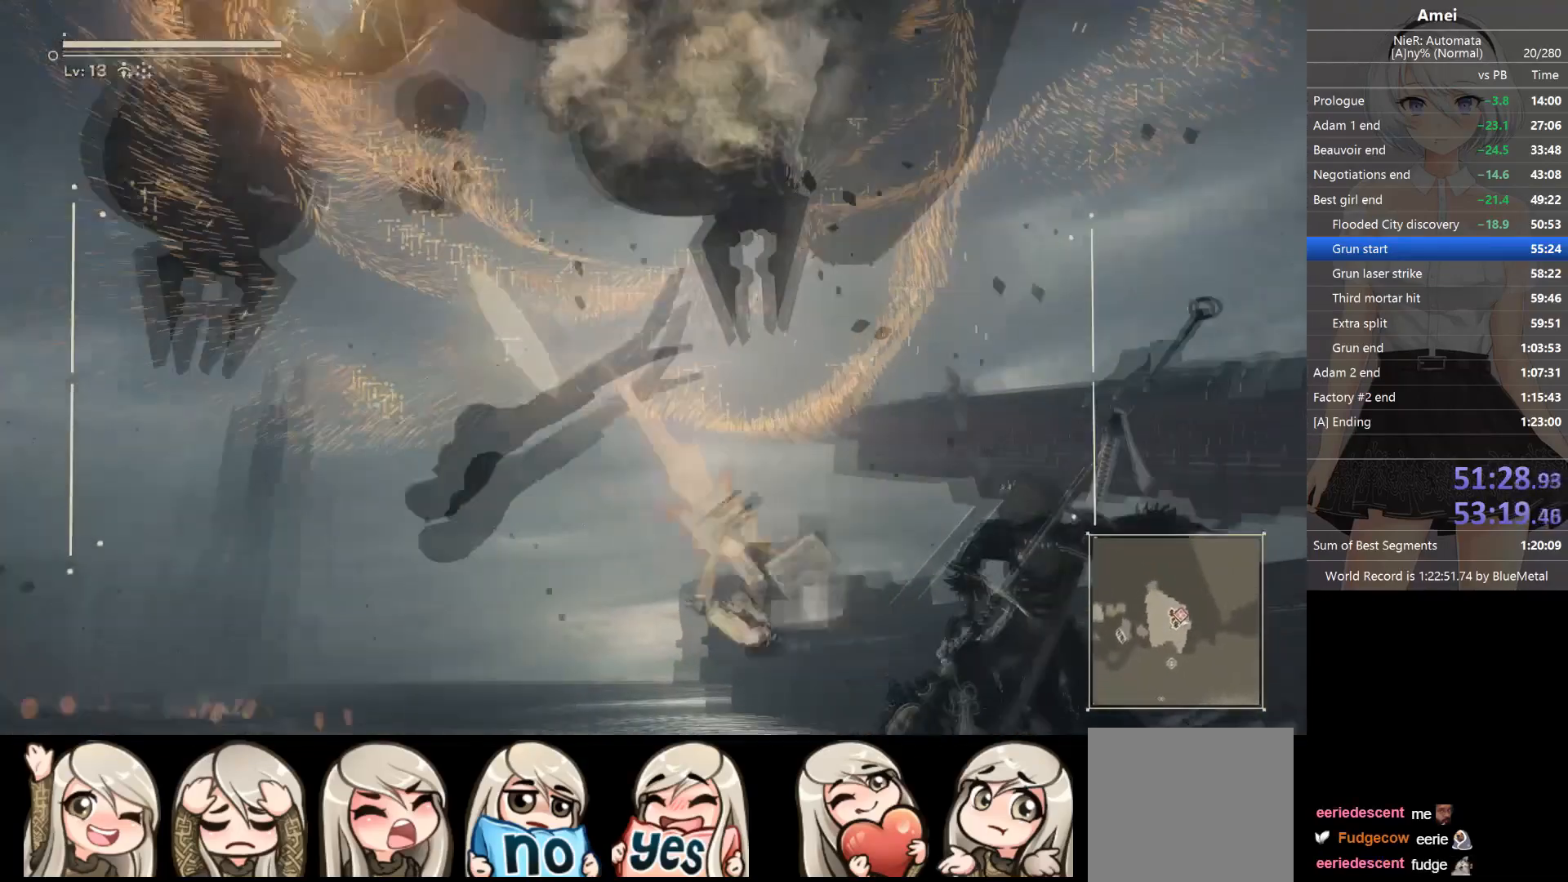
{"buttons": ["B", "L1"], "left_stick": "down", "right_stick": "down", "events": [[467, "right_stick", "down"], [501, "B", "down"]]}